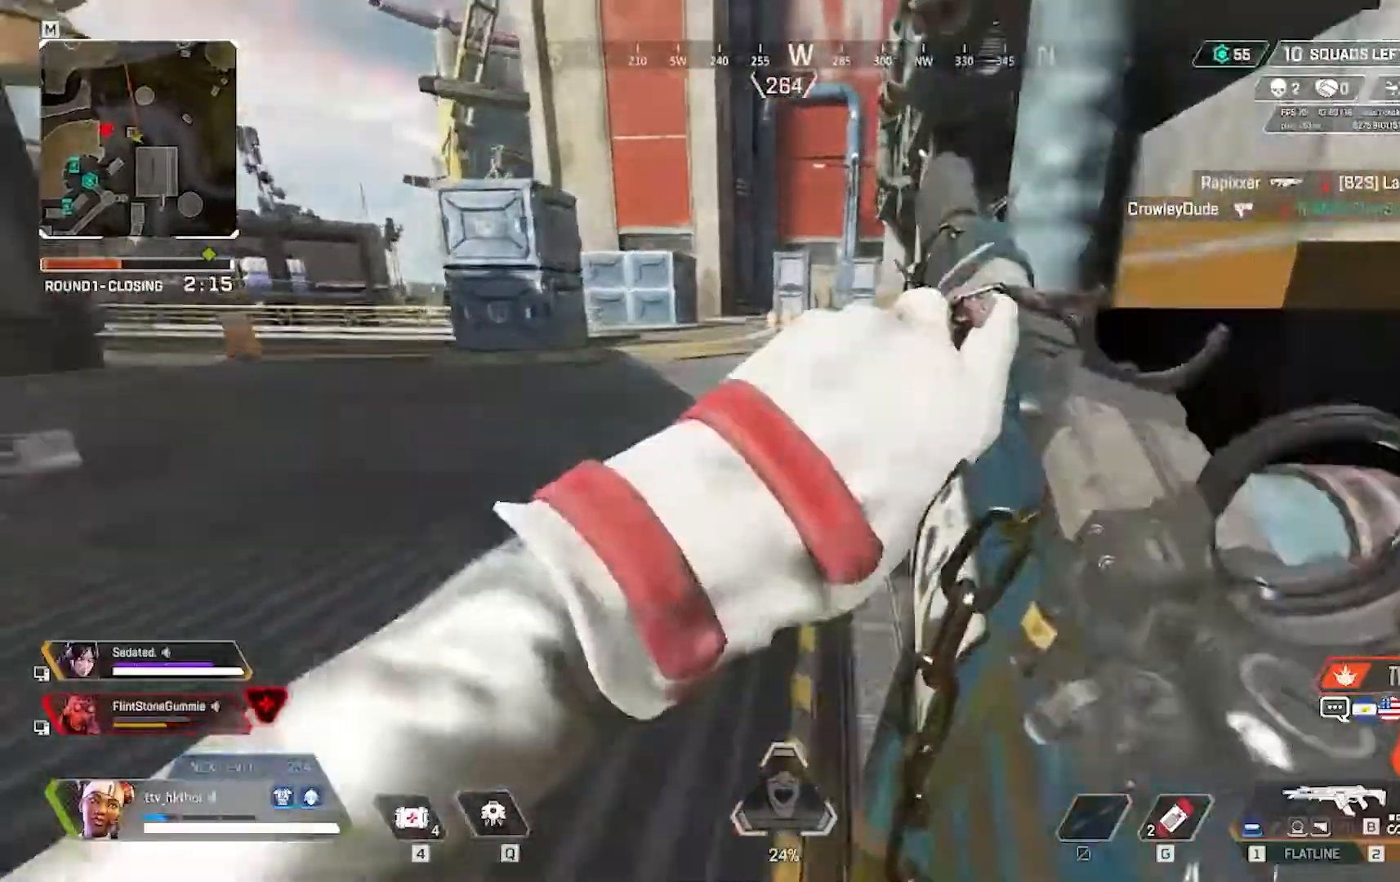
Gameplay with keyboard and mouse; each line is a JSON object with the keys and mouse buttons held at the frame after it. "events" lists presses ("down") and releases ("up") of "1", "2", "3", "4", "5", "a", "alt", "c", "caps_lock", "ctrl", "d", "e", "f", "g", "q", "r", "s", "shift", "space", "t", "tab", "v", "w", "x", "z", "mouse_left" and "mouse_right" between this image and that frame as [ms after this image, input, new state], when the widget could be followed in between. "mouse_left", "mouse_right" = the "left", "right" buttons of the "mouse" list. No other keys are recorded. Not read: mouse_move.
{"keys": ["w"], "mouse": [], "events": []}
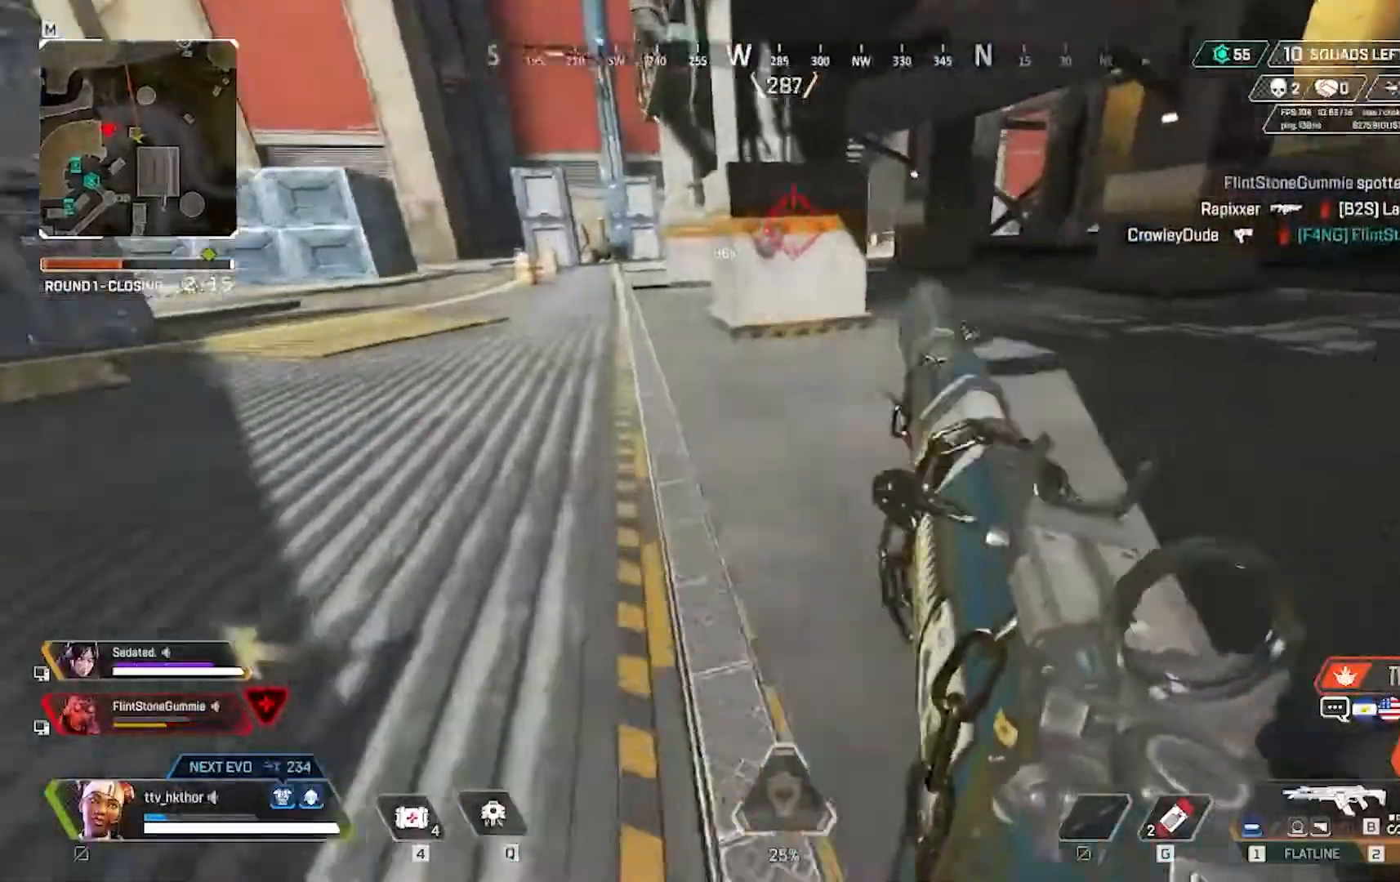
{"keys": ["r", "w"], "mouse": [], "events": [[400, "r", "down"]]}
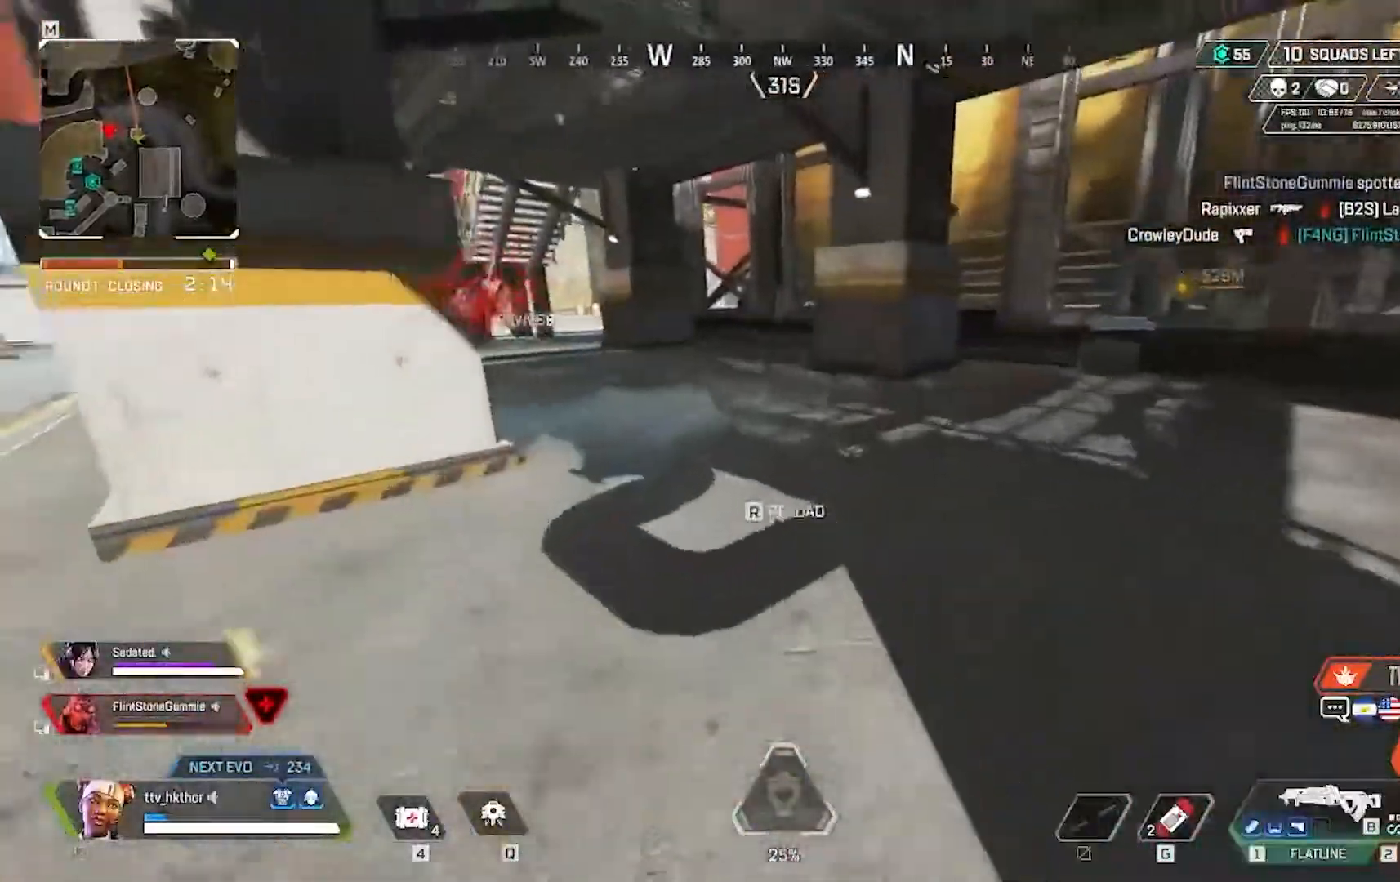
{"keys": ["shift", "w"], "mouse": [], "events": [[34, "r", "up"], [334, "shift", "down"]]}
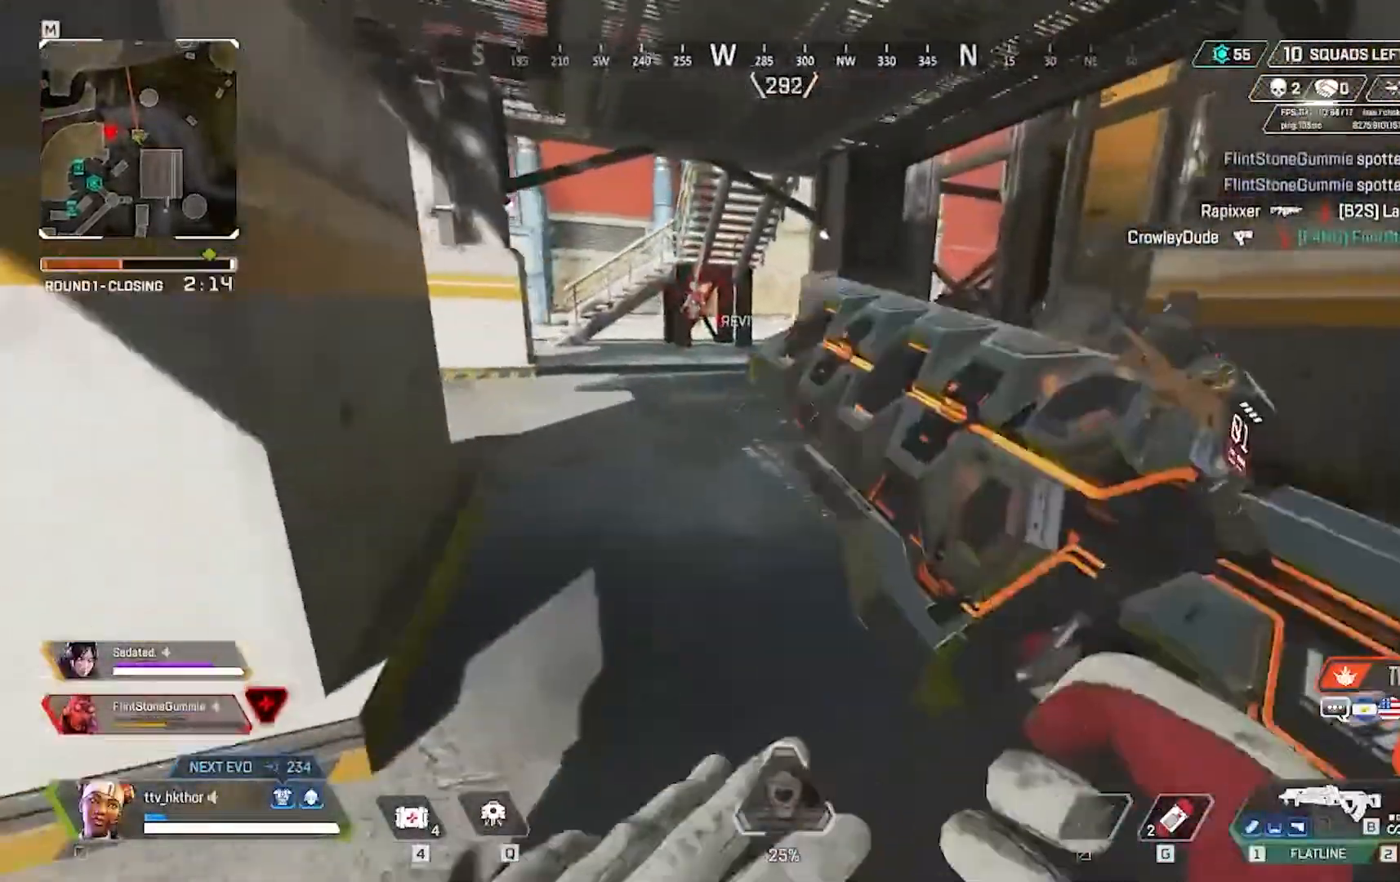
{"keys": ["ctrl", "shift", "w"], "mouse": [], "events": [[200, "ctrl", "down"]]}
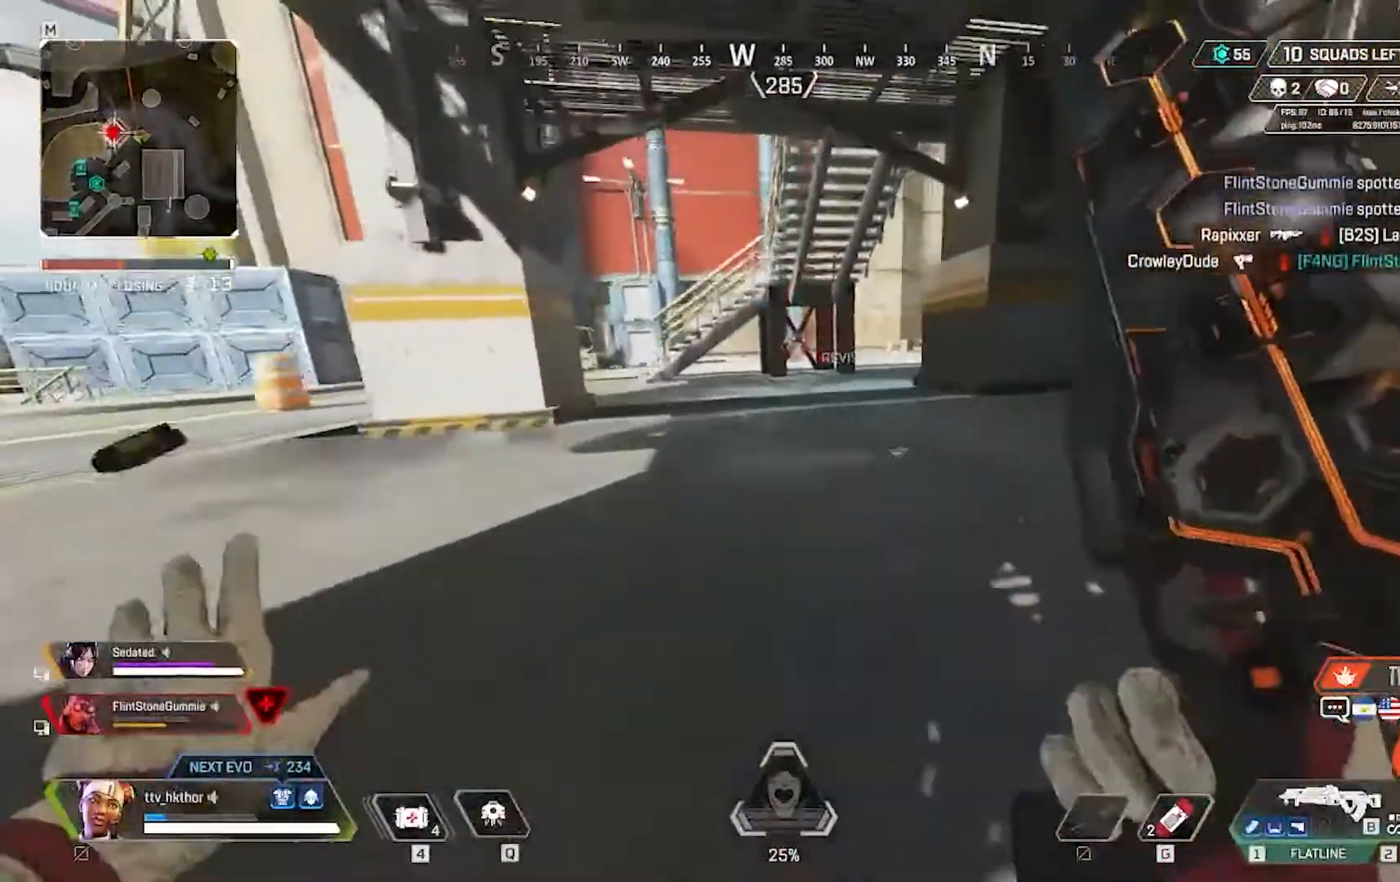
{"keys": ["shift", "w"], "mouse": [], "events": [[267, "ctrl", "up"]]}
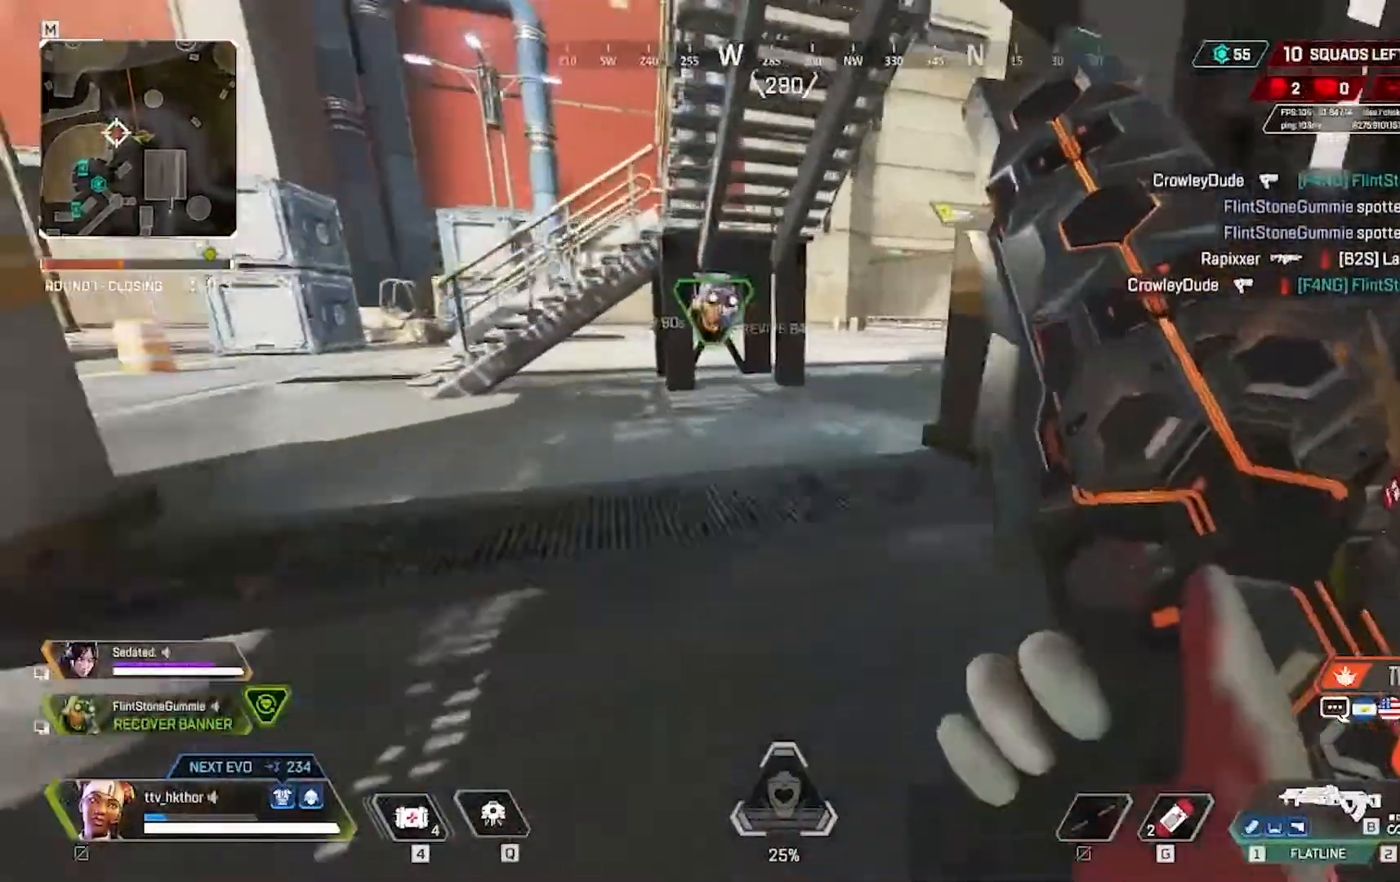
{"keys": ["w"], "mouse": [], "events": [[100, "shift", "up"]]}
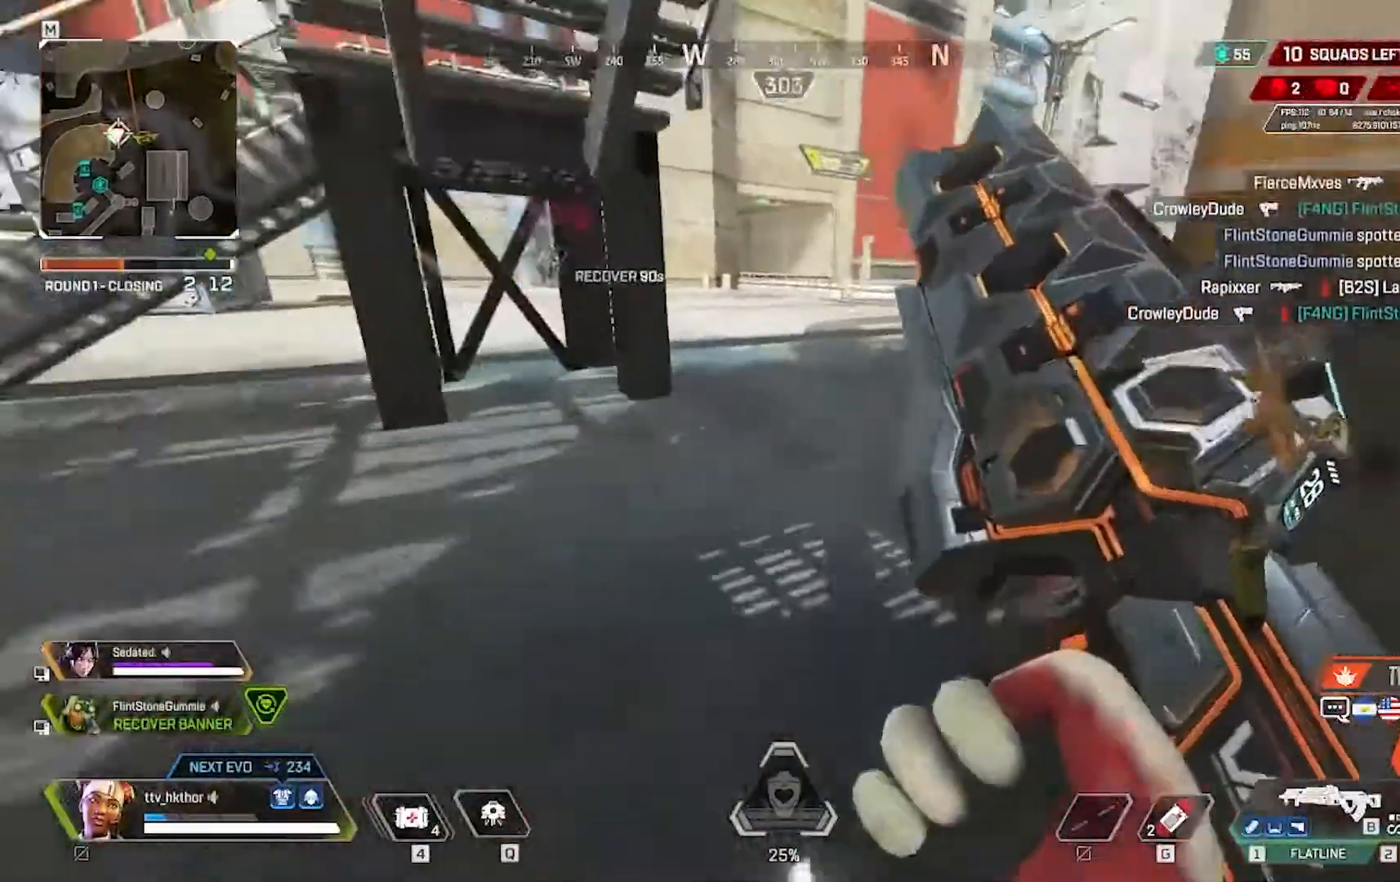
{"keys": ["d", "w"], "mouse": [], "events": [[434, "d", "down"]]}
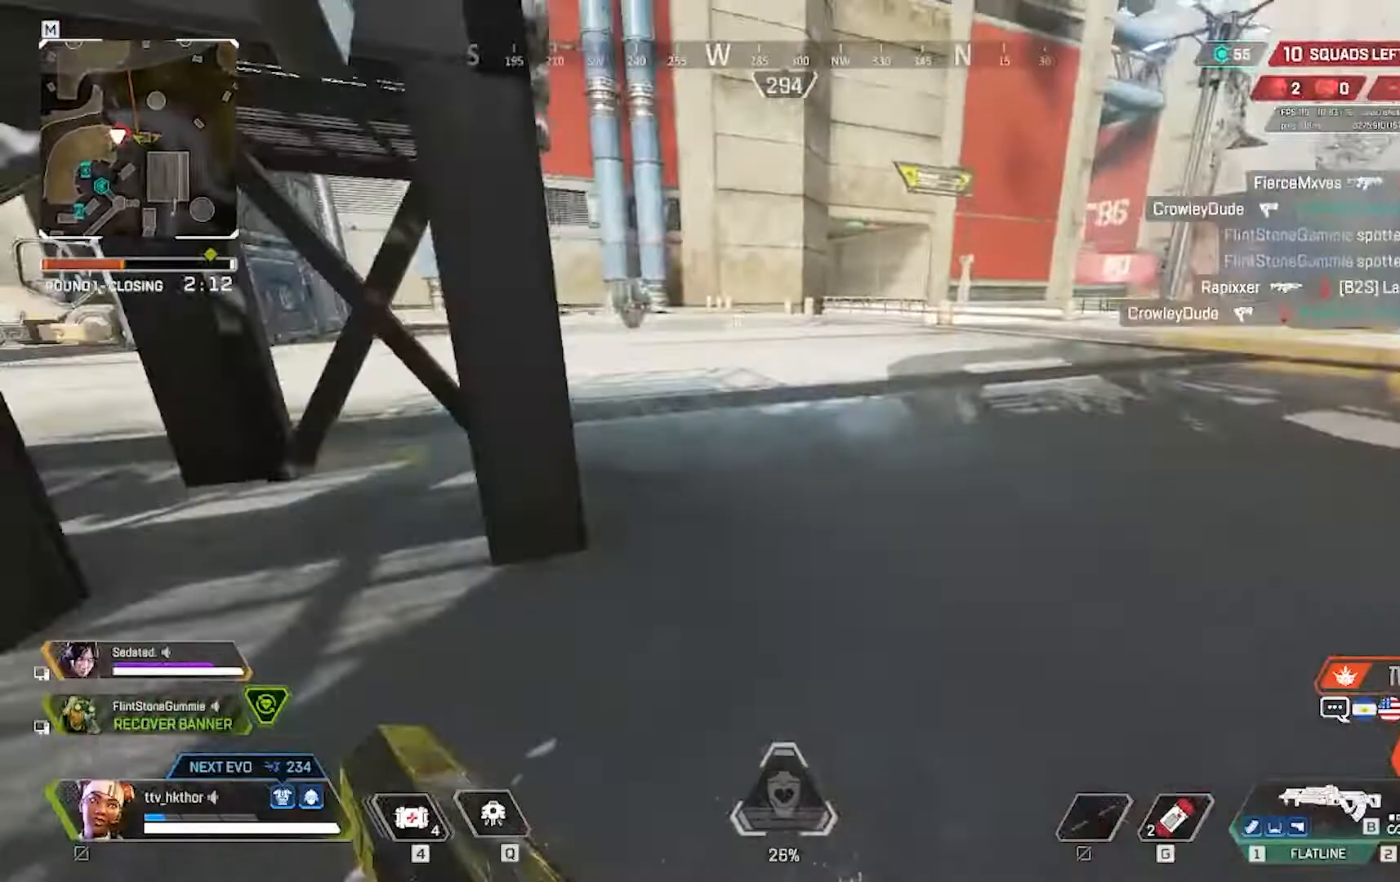
{"keys": ["d", "w"], "mouse": [], "events": [[133, "mouse_right", "down"], [233, "mouse_right", "up"]]}
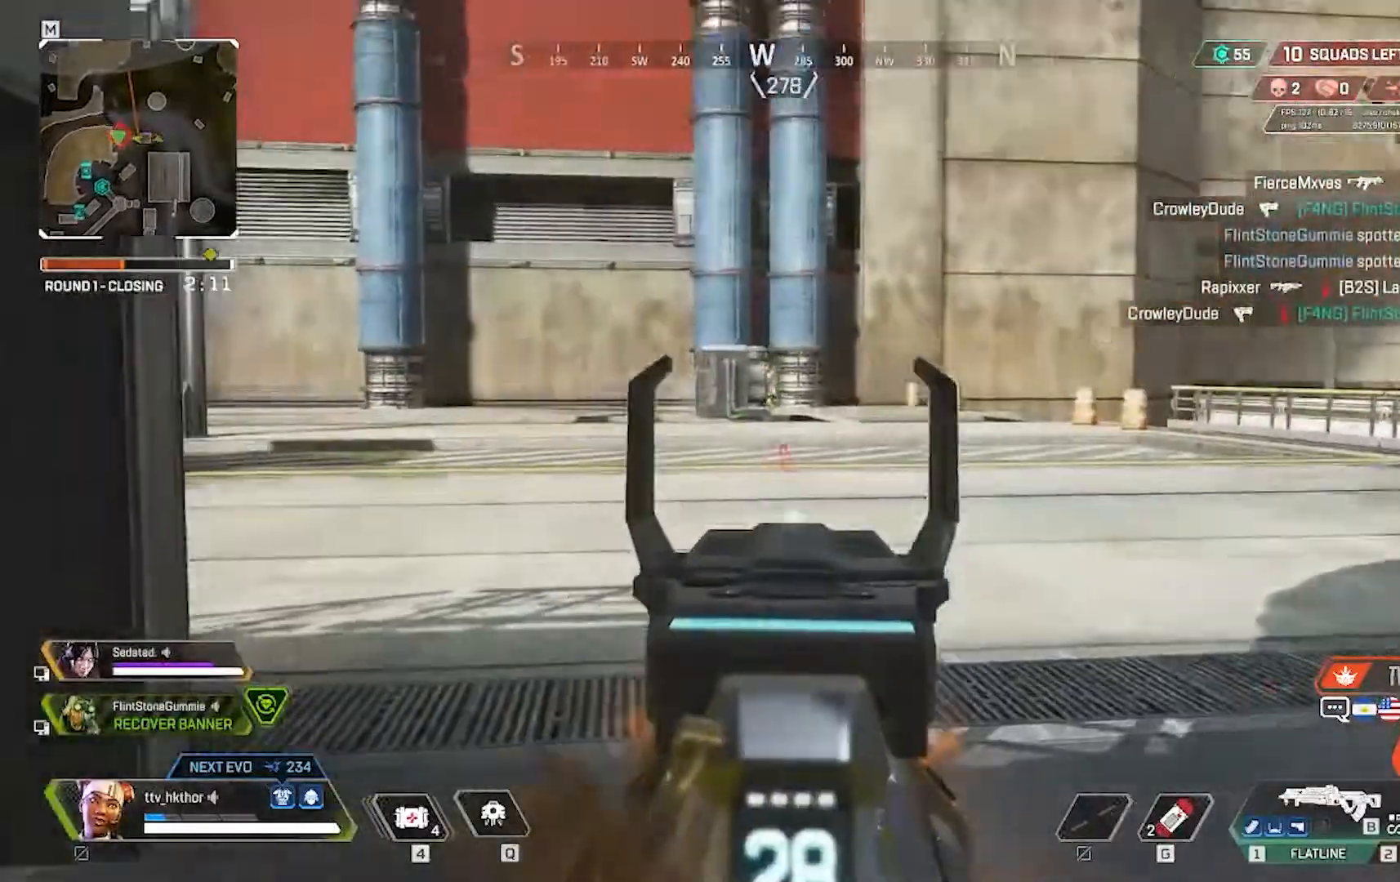
{"keys": ["d", "w"], "mouse": [], "events": []}
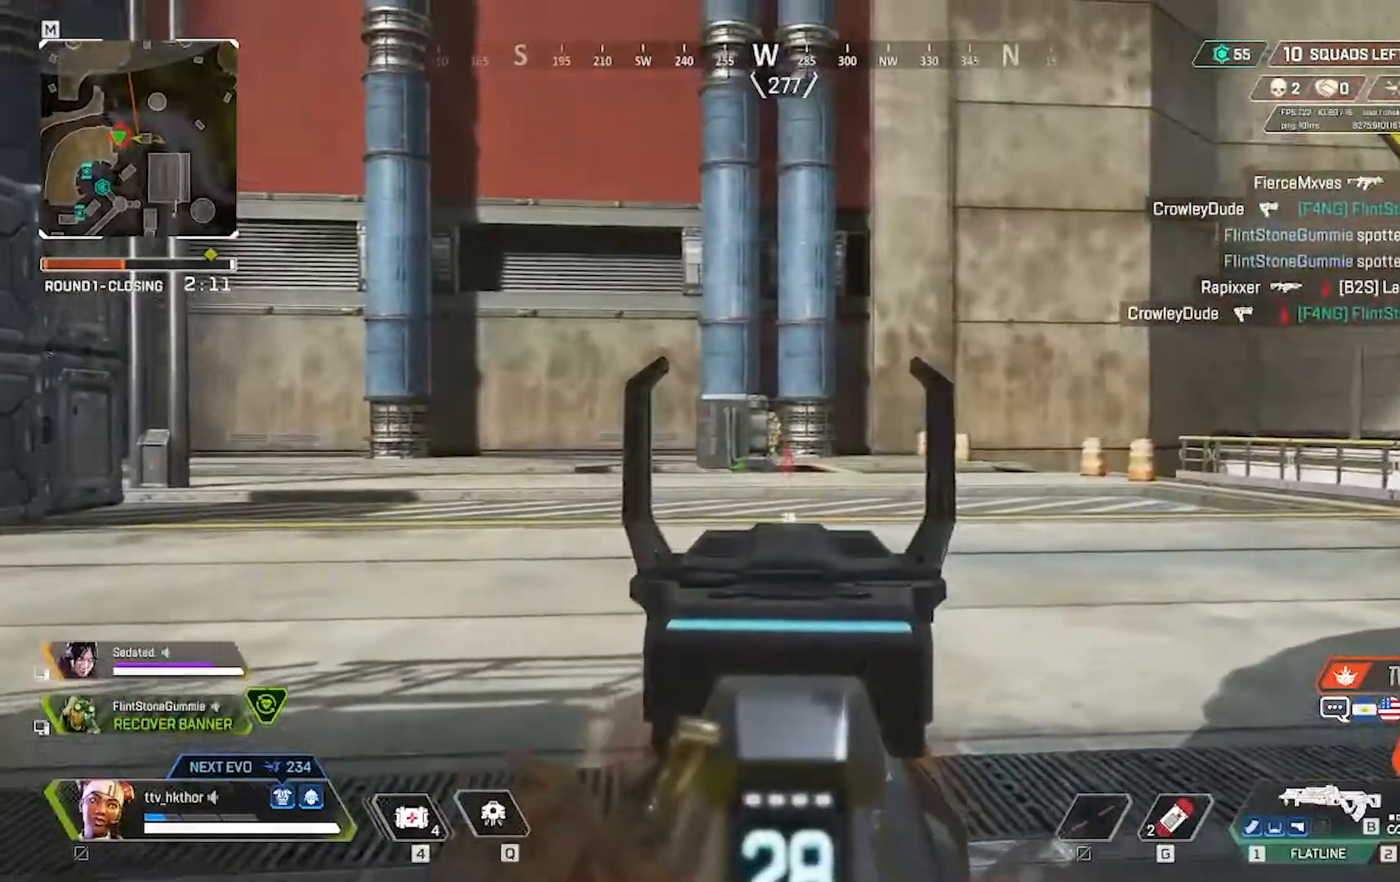
{"keys": ["d", "w"], "mouse": ["left"], "events": [[333, "mouse_left", "down"]]}
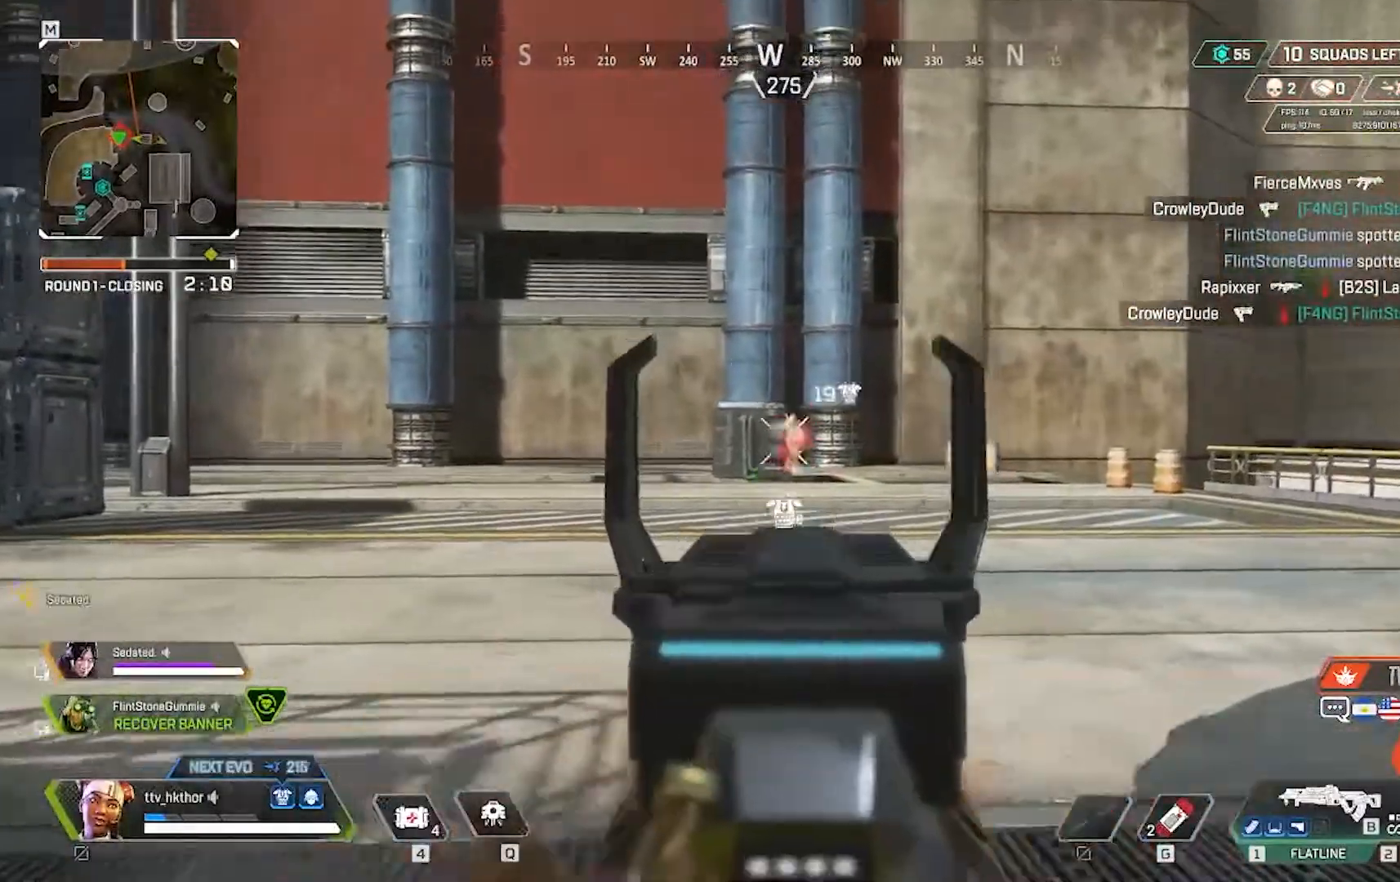
{"keys": ["d", "w"], "mouse": ["left"], "events": []}
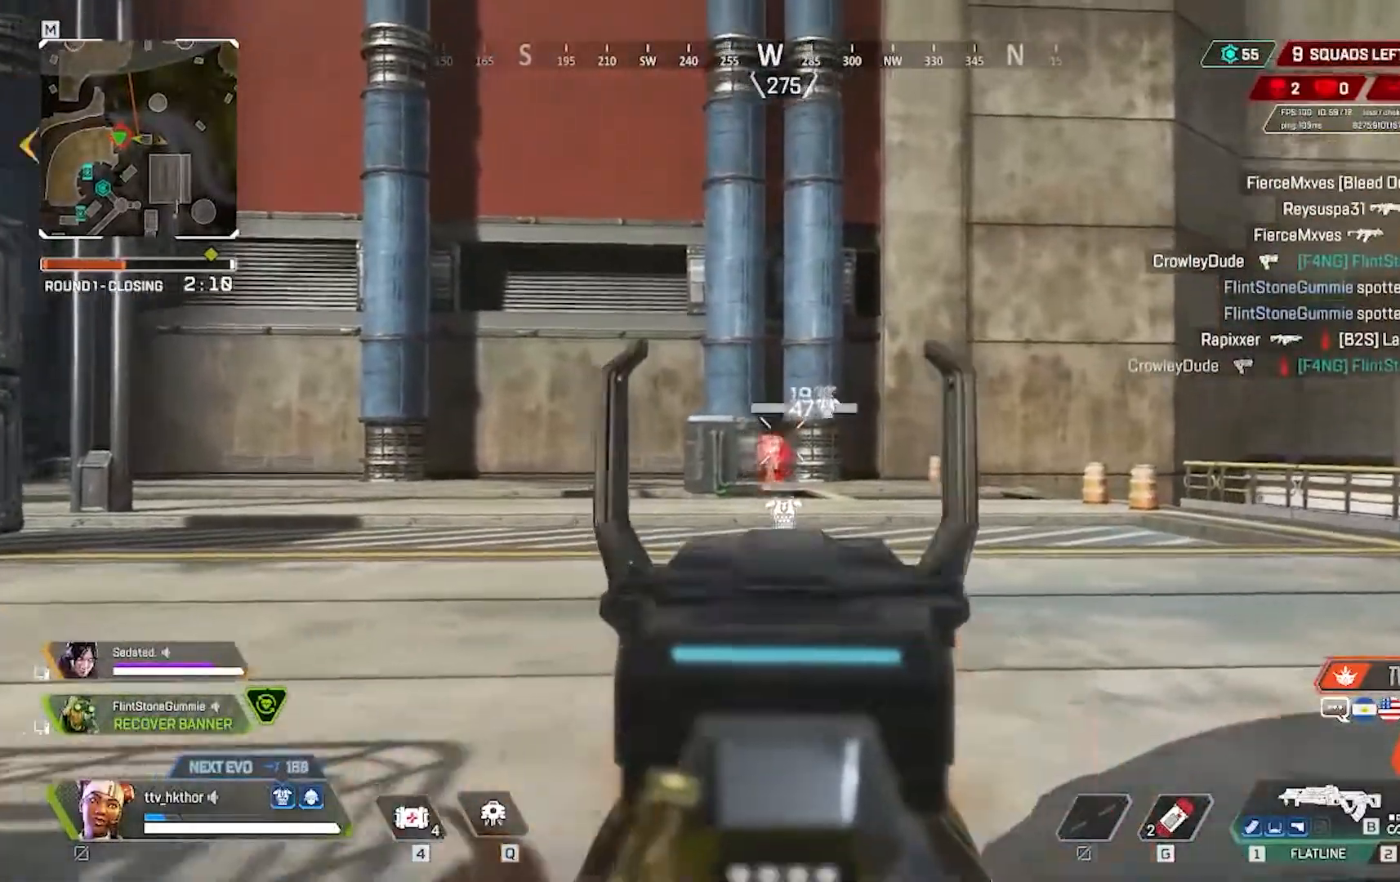
{"keys": ["d", "w"], "mouse": ["left"], "events": []}
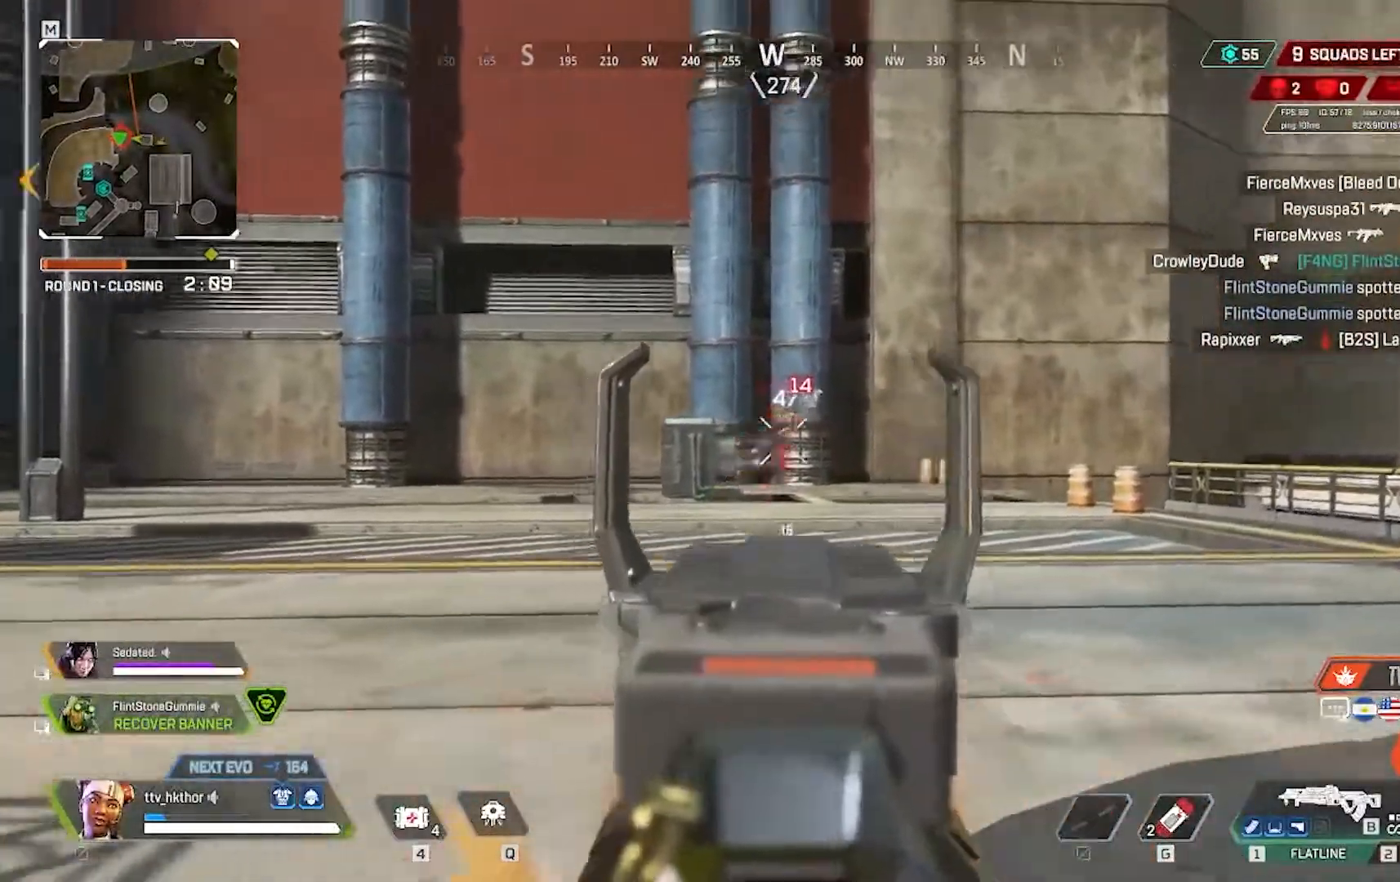
{"keys": ["d", "w"], "mouse": ["left"], "events": []}
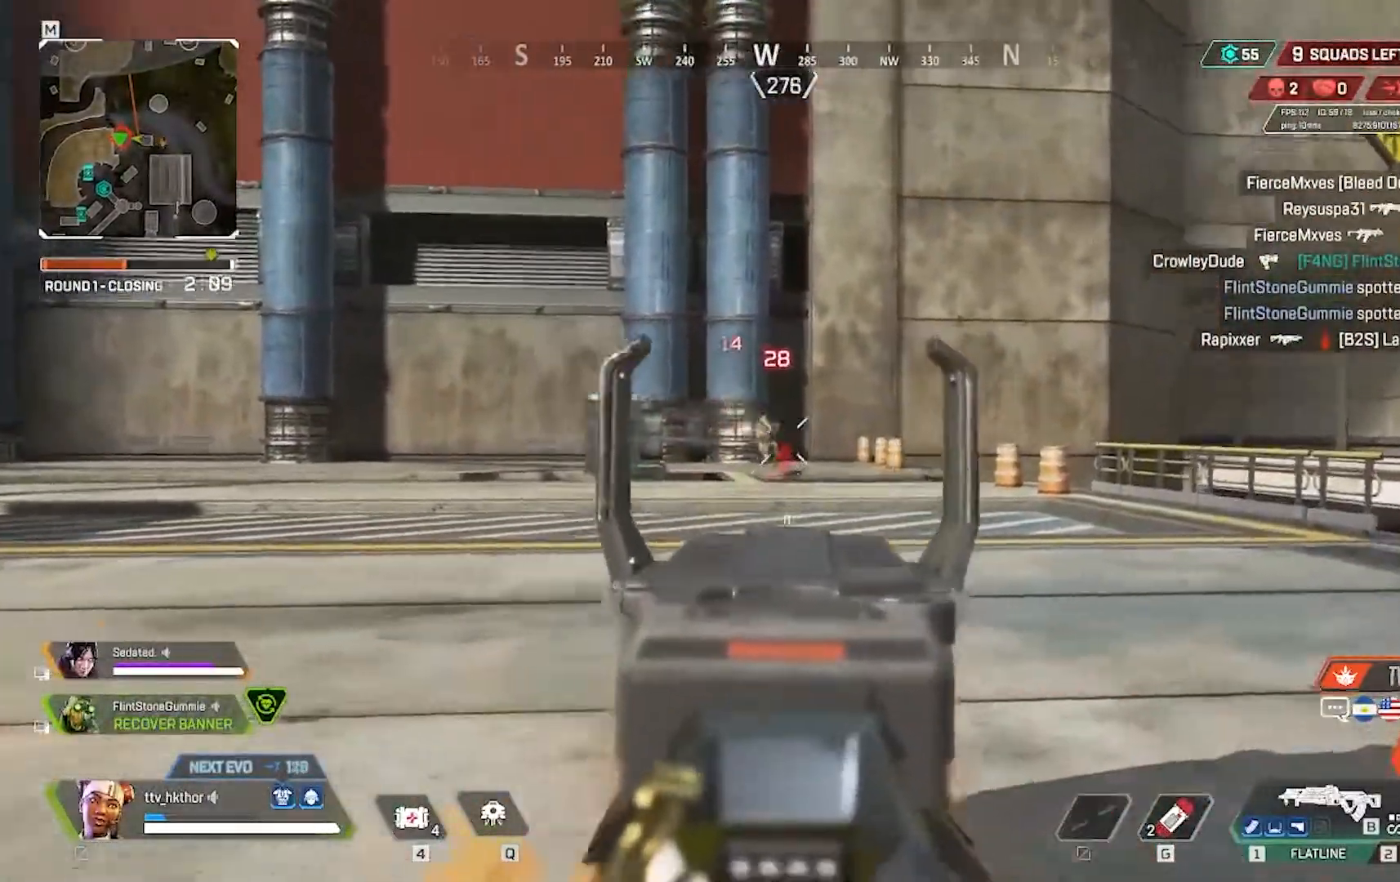
{"keys": ["d", "w"], "mouse": ["left"], "events": []}
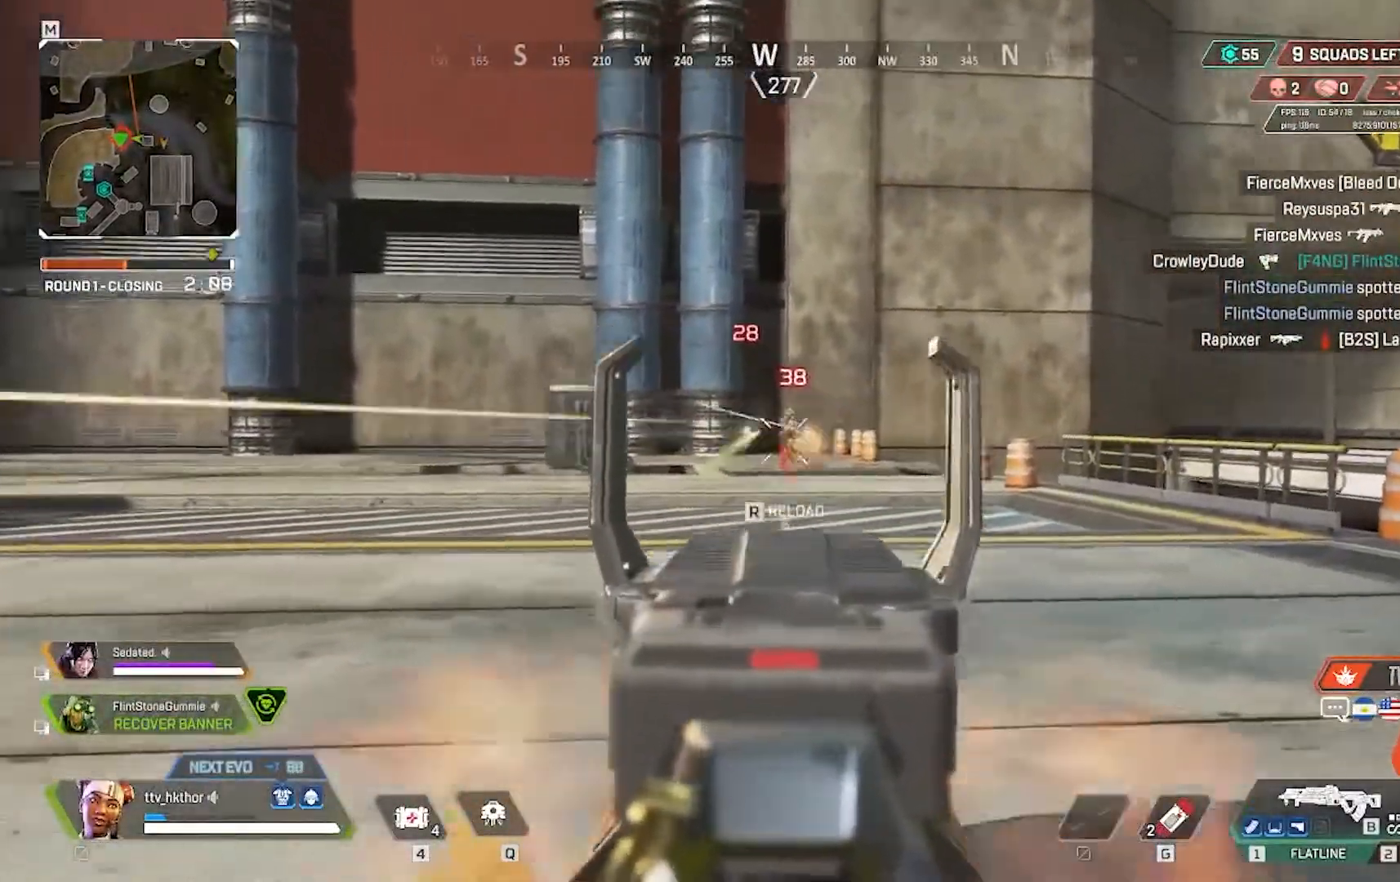
{"keys": ["d", "w"], "mouse": ["left"], "events": []}
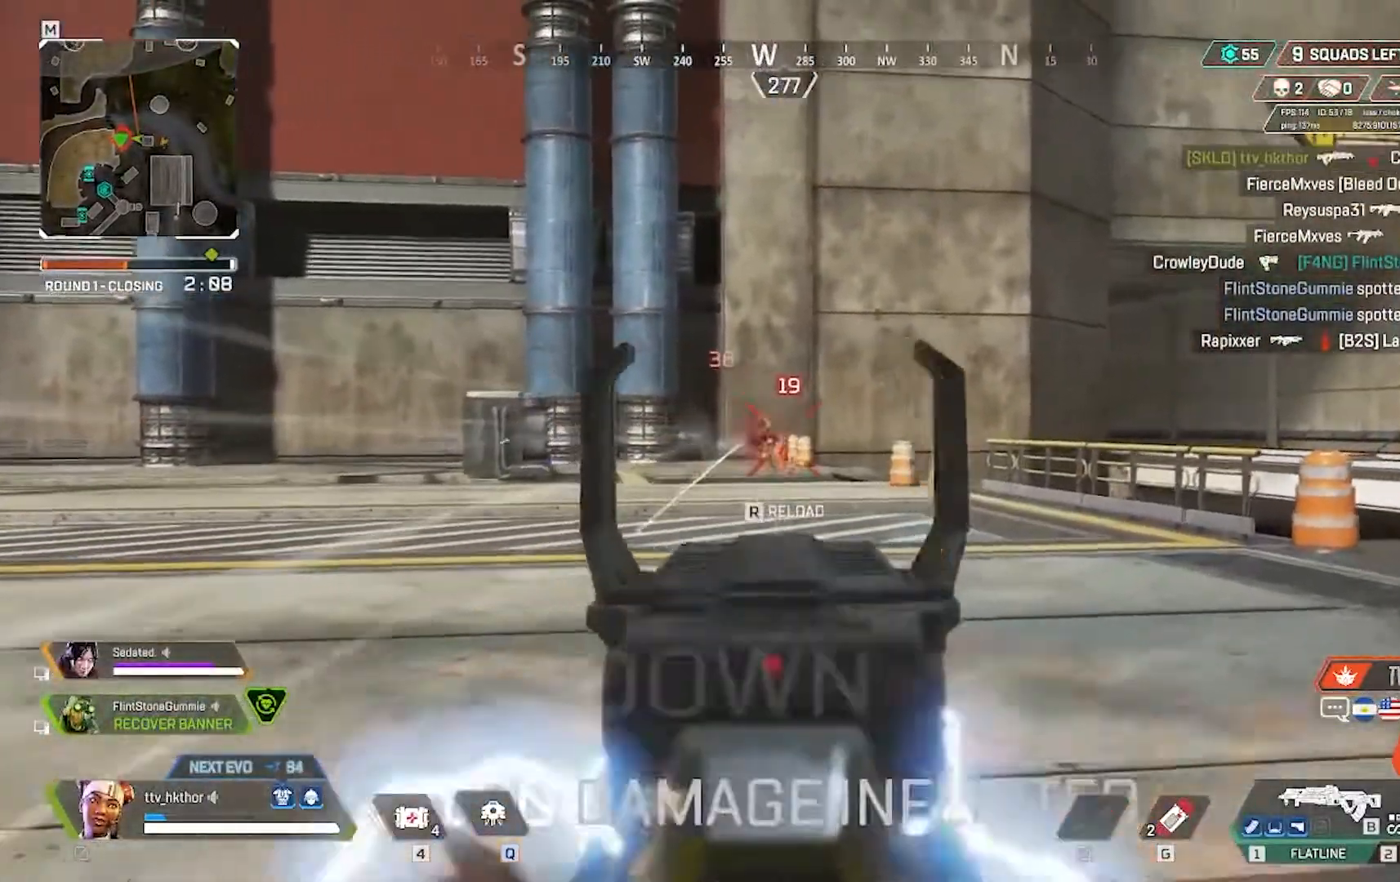
{"keys": ["r", "w"], "mouse": [], "events": [[234, "d", "up"], [267, "mouse_left", "up"], [367, "r", "down"]]}
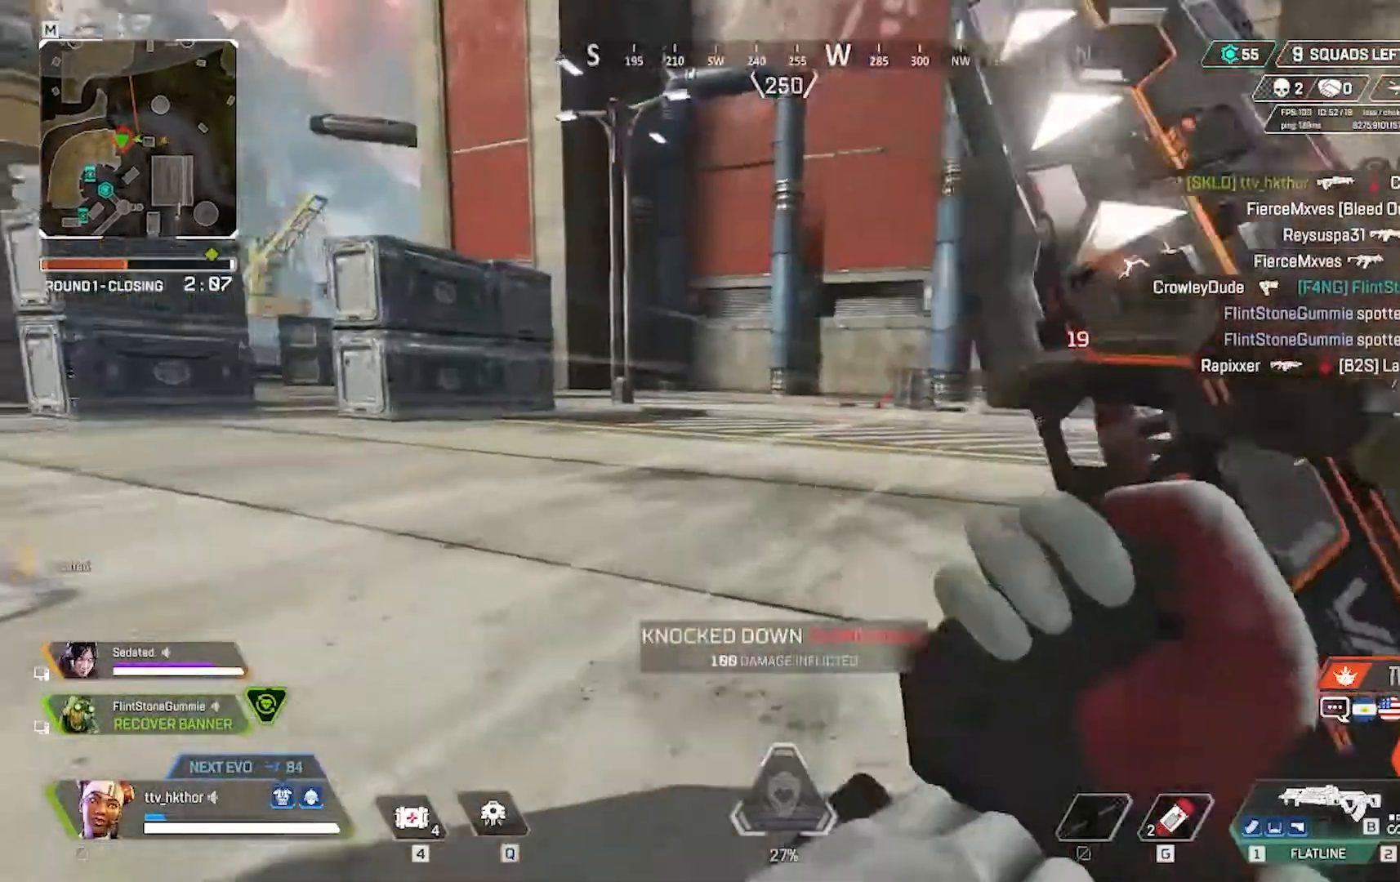
{"keys": ["shift", "w"], "mouse": [], "events": [[67, "r", "up"], [267, "shift", "down"]]}
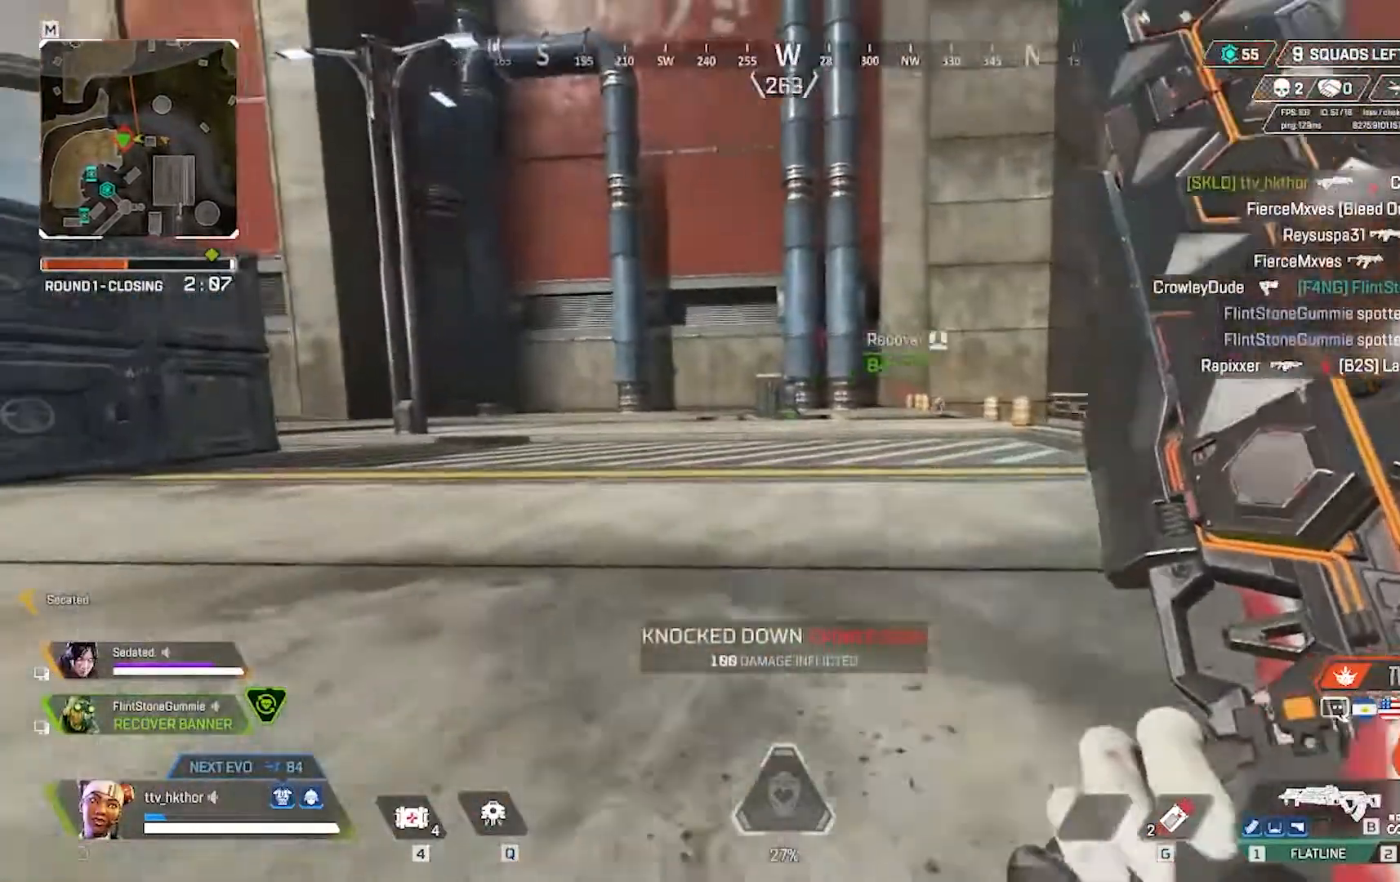
{"keys": ["ctrl", "shift", "w"], "mouse": [], "events": [[167, "ctrl", "down"]]}
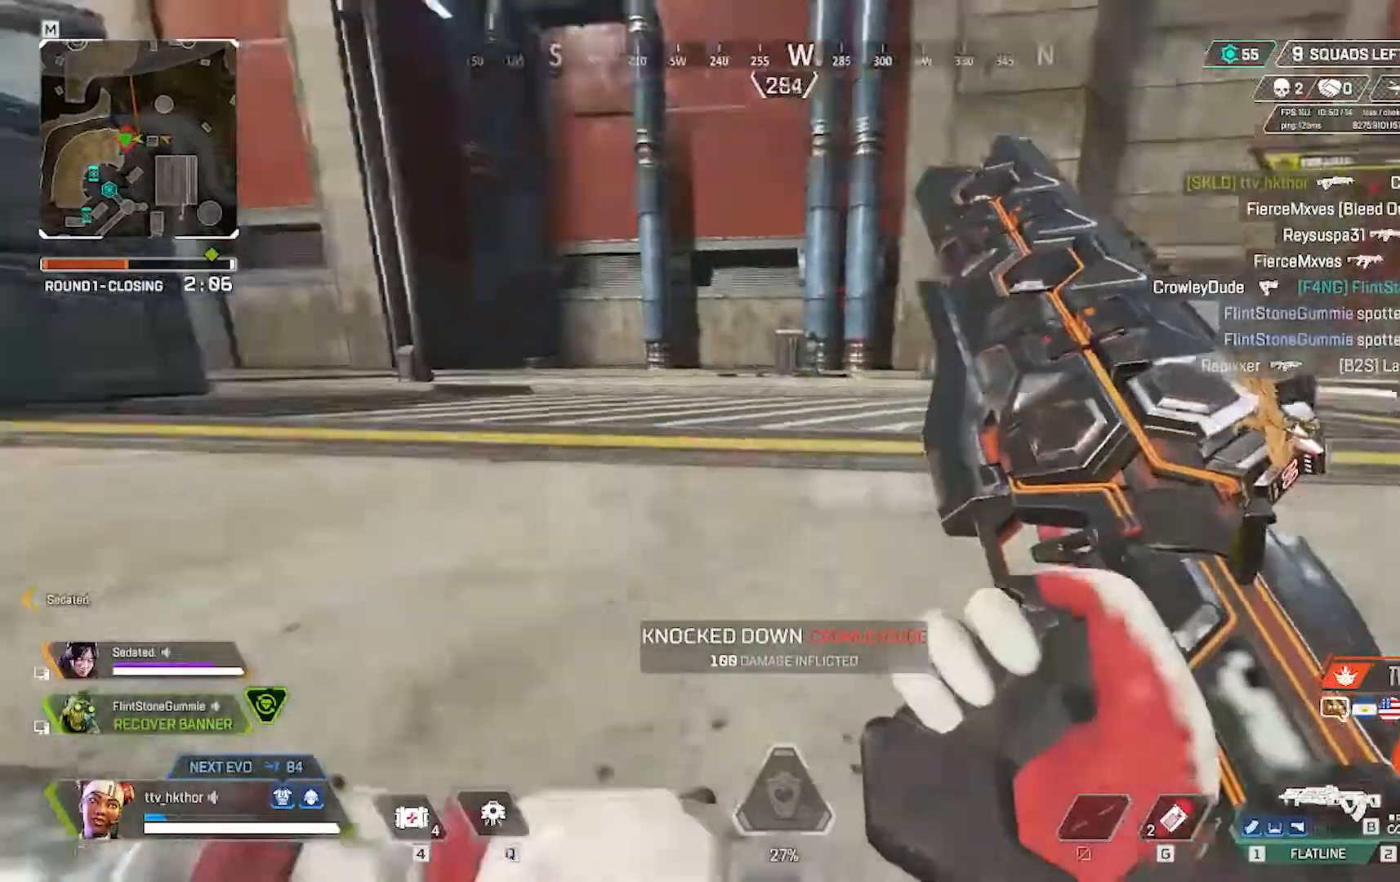
{"keys": ["w"], "mouse": [], "events": [[133, "ctrl", "up"], [367, "shift", "up"]]}
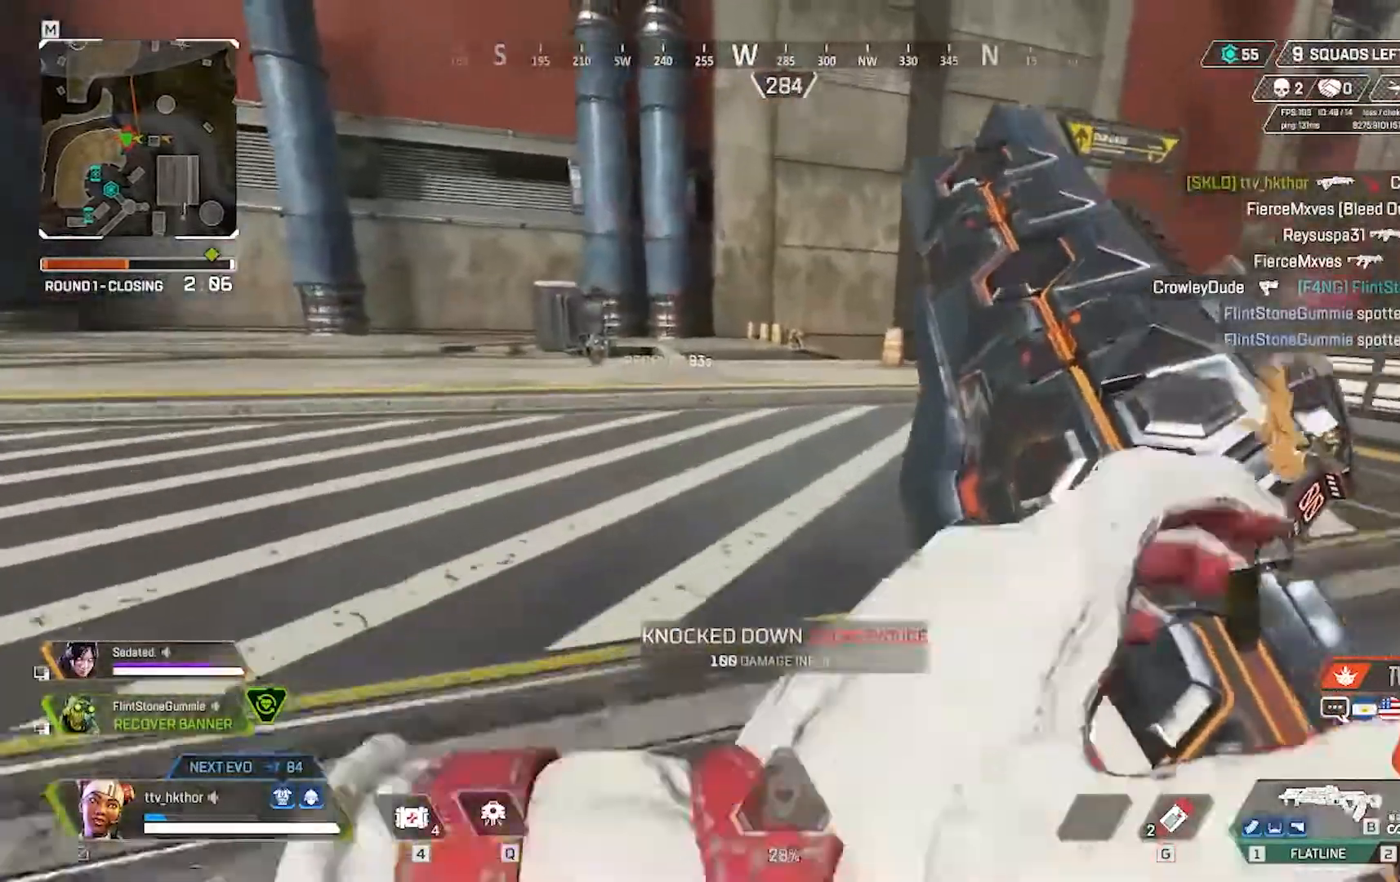
{"keys": ["w"], "mouse": [], "events": []}
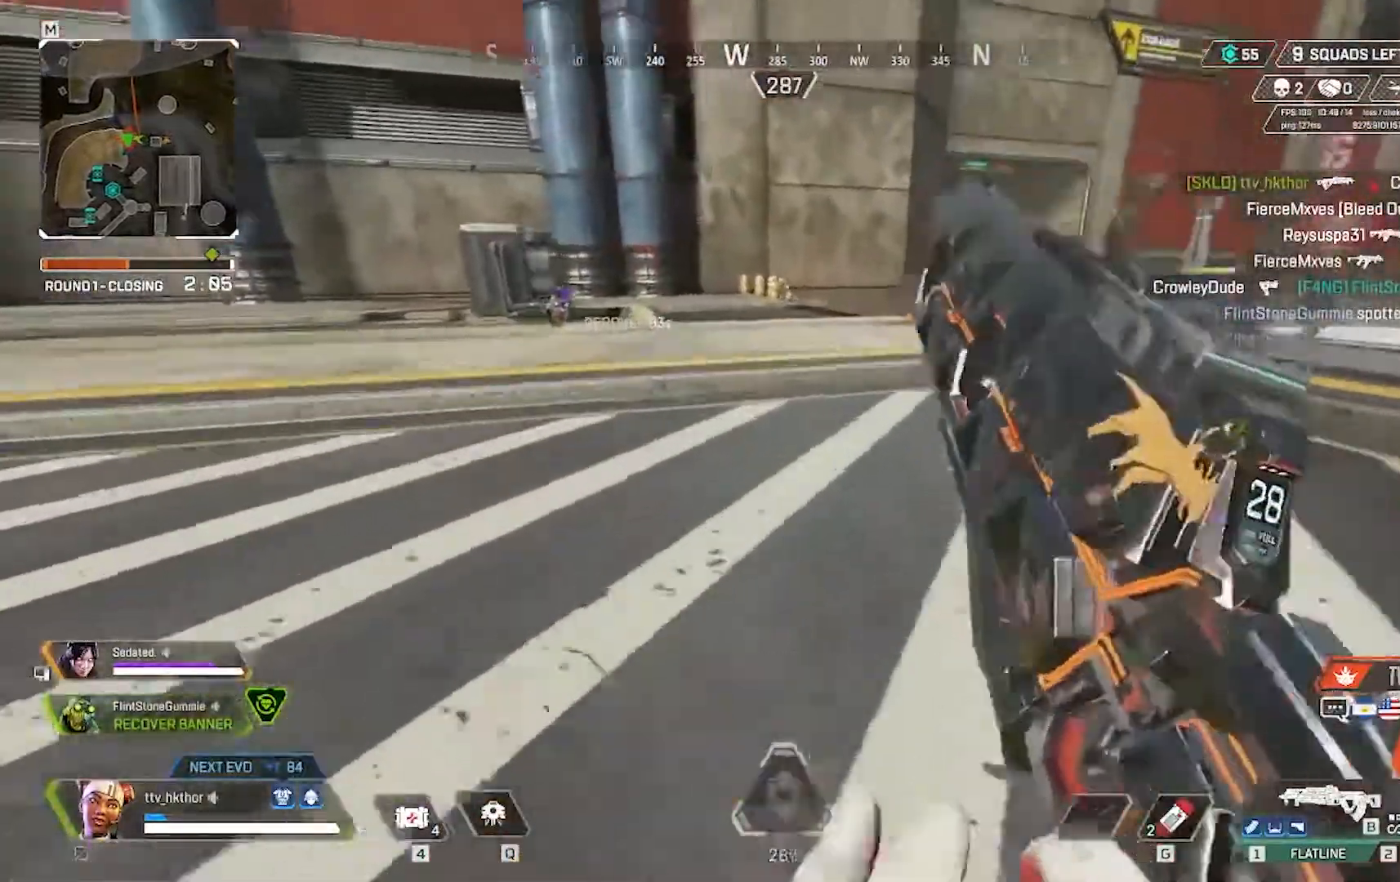
{"keys": ["w"], "mouse": [], "events": [[300, "mouse_right", "down"], [467, "mouse_right", "up"]]}
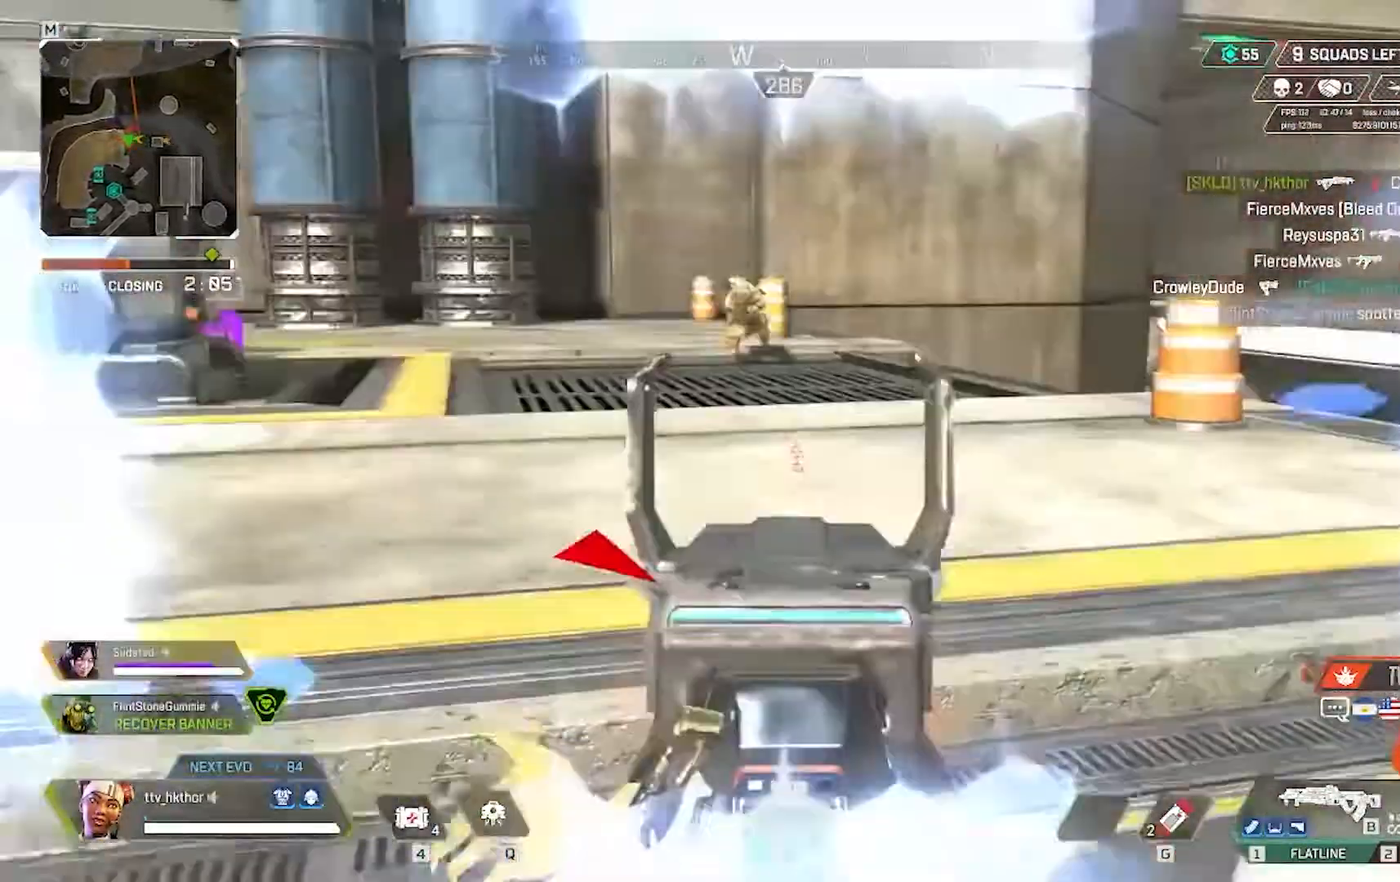
{"keys": ["w"], "mouse": ["left"], "events": [[301, "mouse_left", "down"]]}
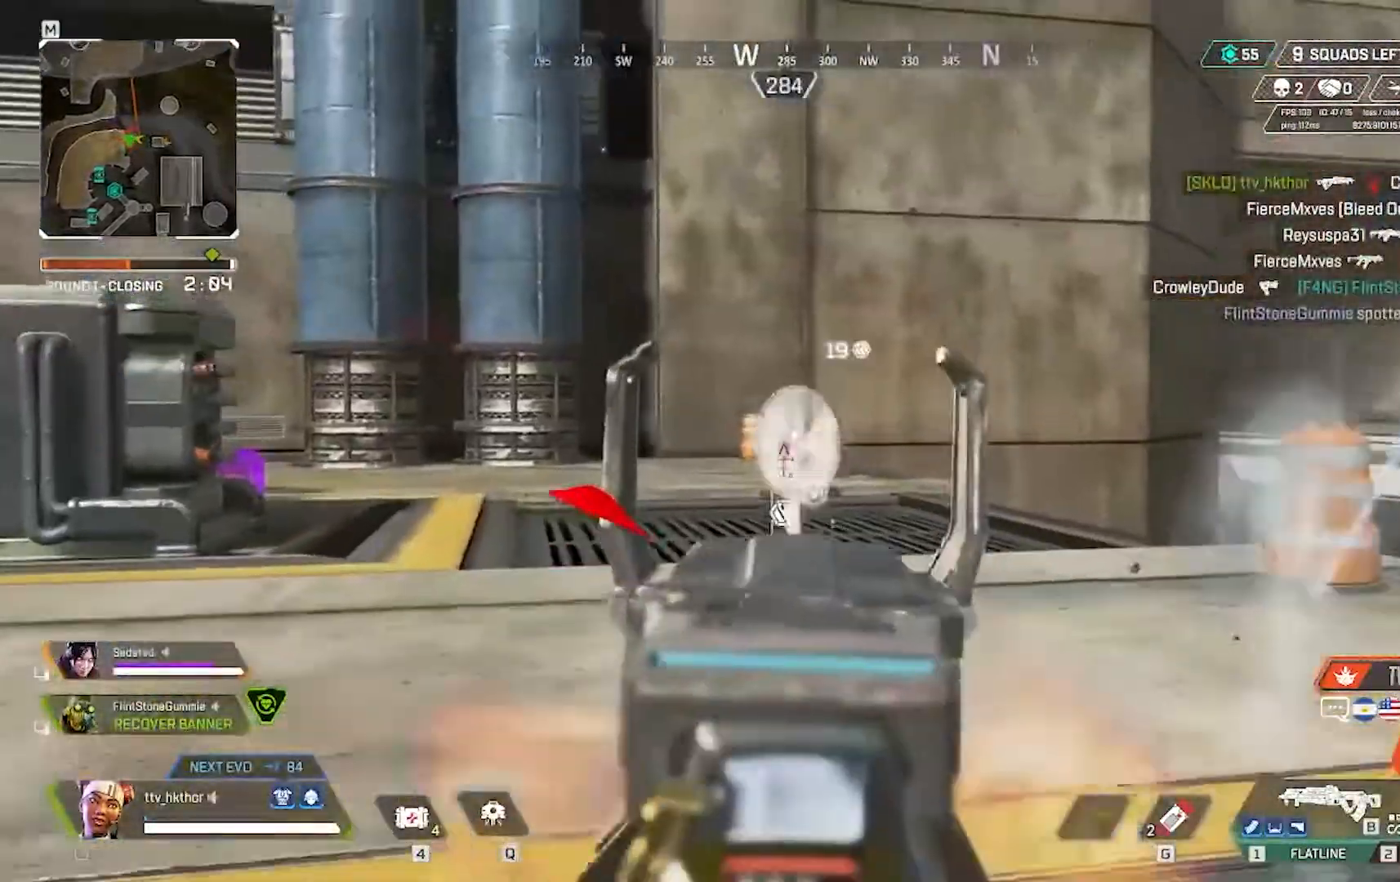
{"keys": ["a", "w"], "mouse": ["left"], "events": [[167, "a", "down"]]}
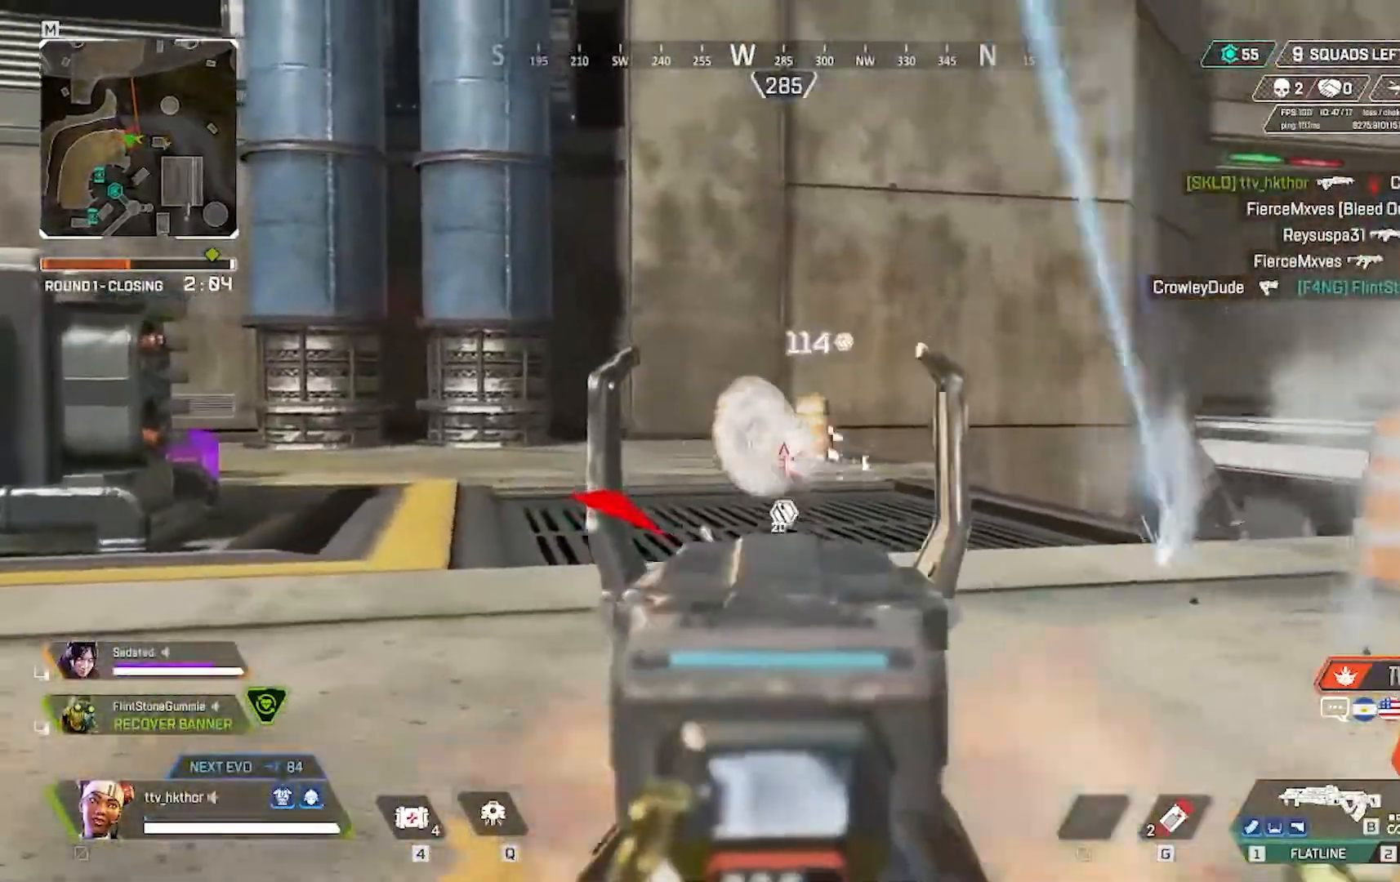
{"keys": ["a", "w"], "mouse": ["left"], "events": []}
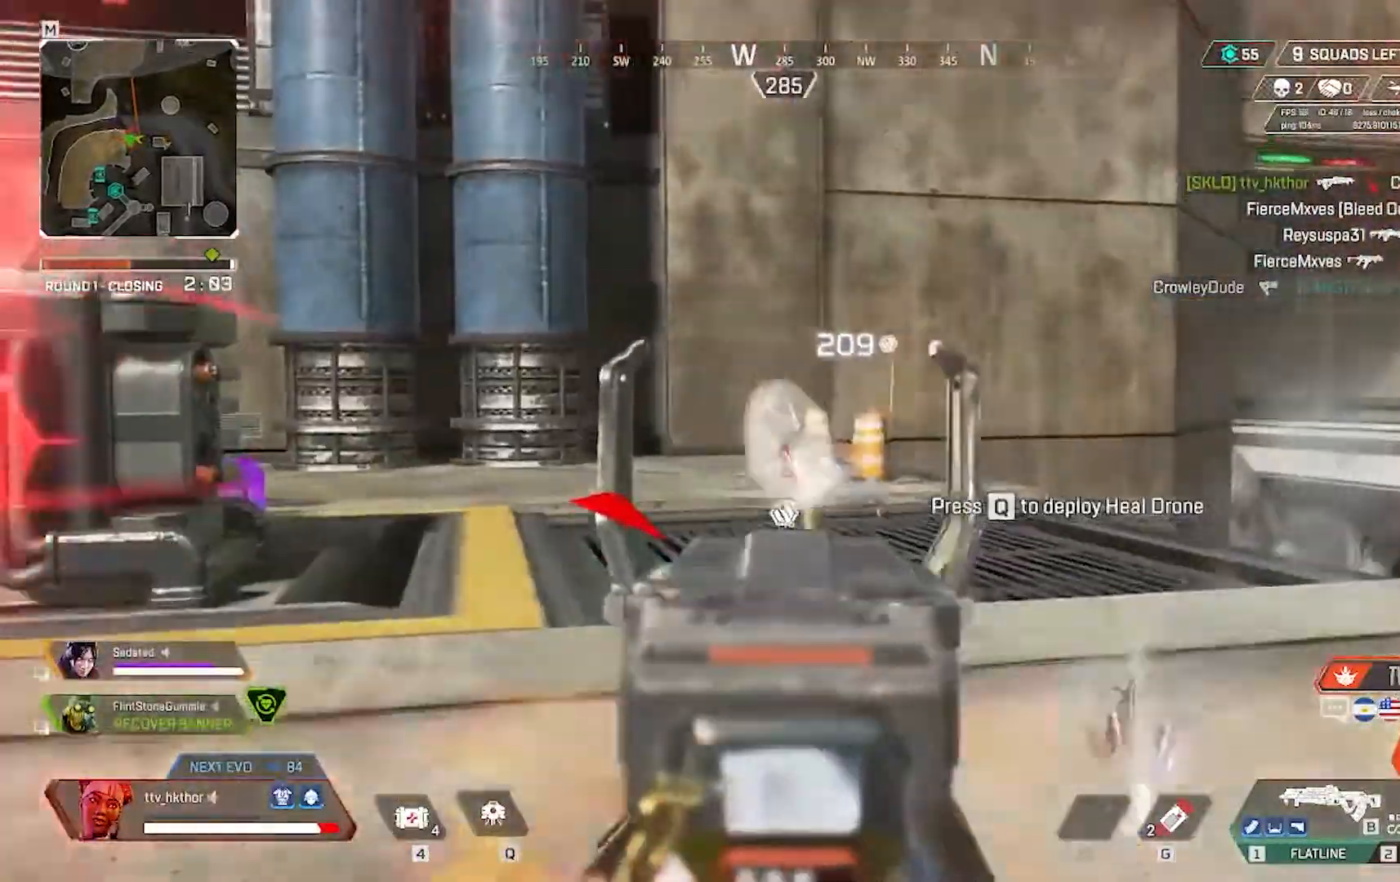
{"keys": ["a", "w"], "mouse": ["left"], "events": []}
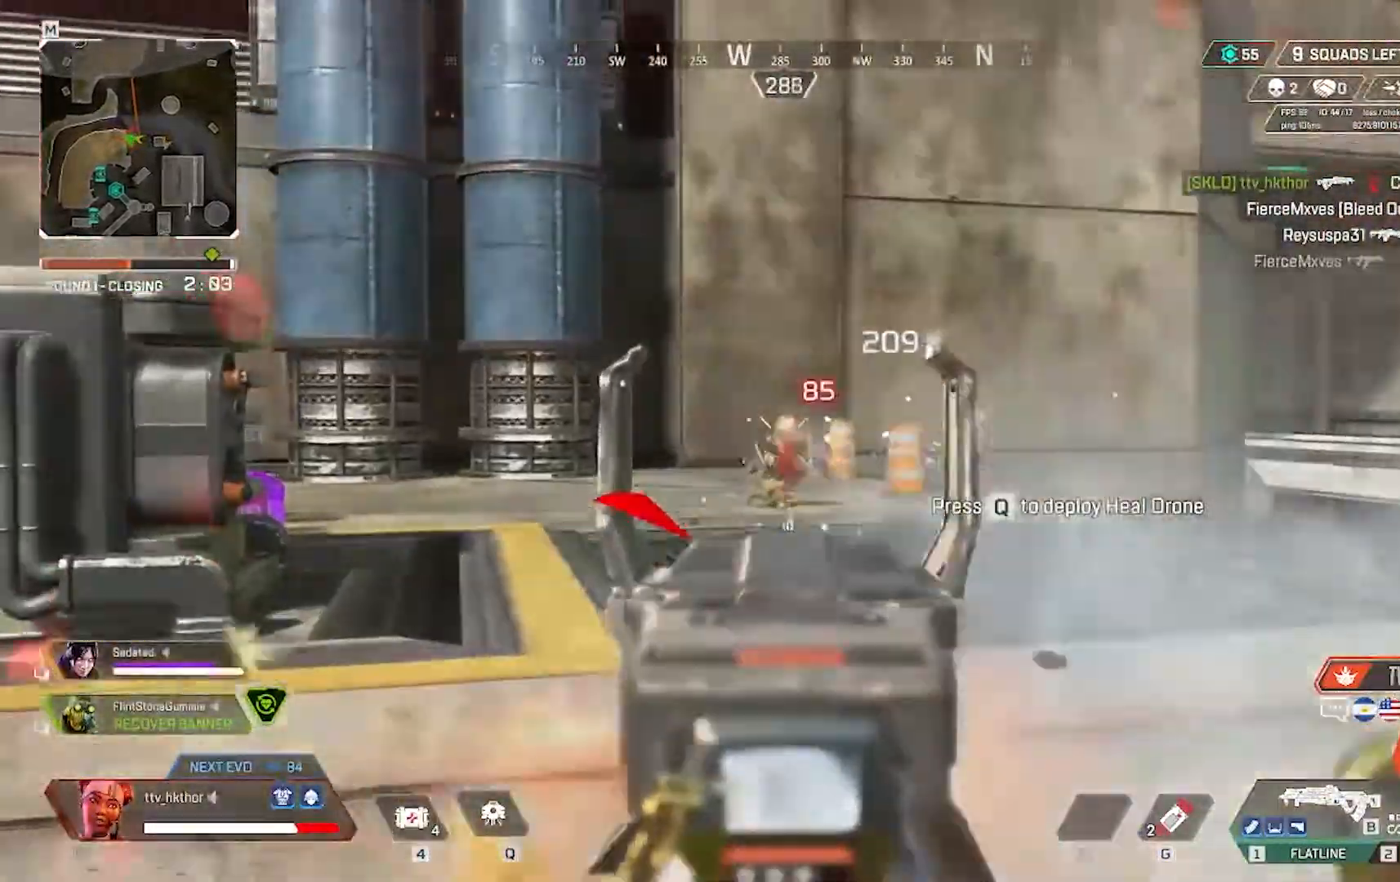
{"keys": ["a", "w"], "mouse": ["left"], "events": []}
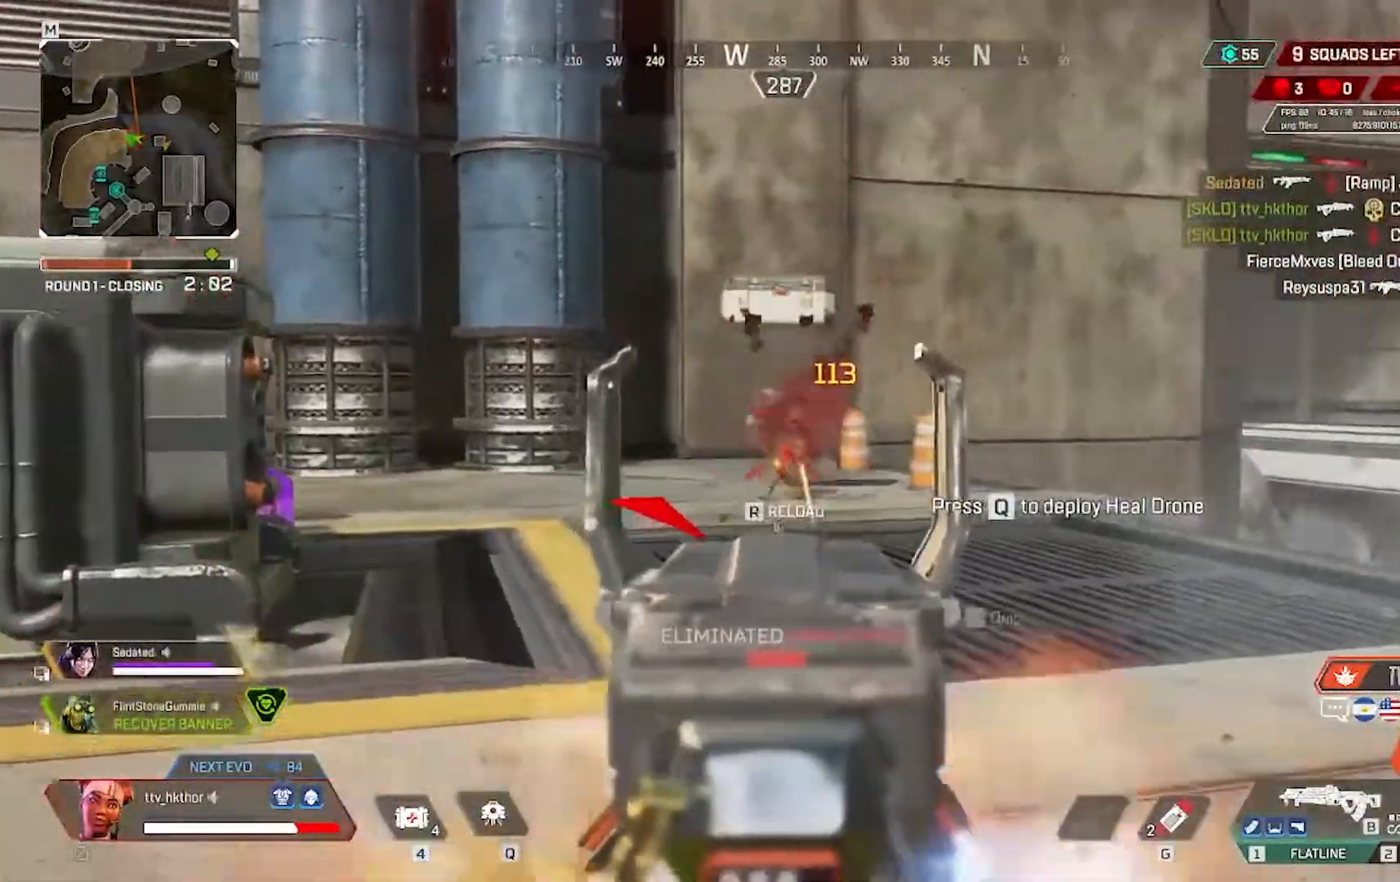
{"keys": ["shift", "w"], "mouse": [], "events": [[33, "mouse_left", "up"], [33, "r", "down"], [67, "a", "up"], [167, "r", "up"], [367, "shift", "down"]]}
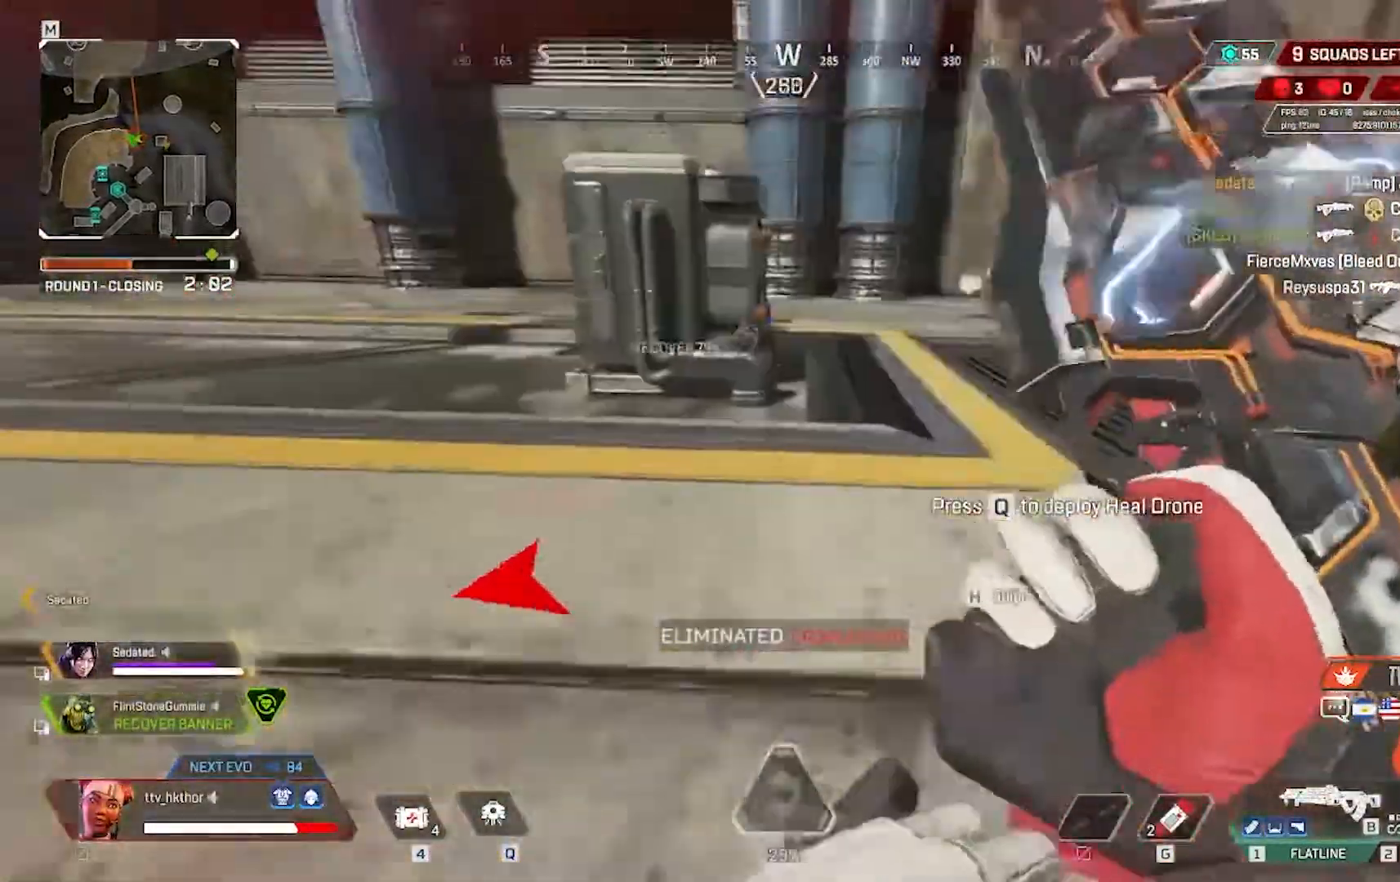
{"keys": ["ctrl", "shift", "w"], "mouse": [], "events": [[367, "ctrl", "down"]]}
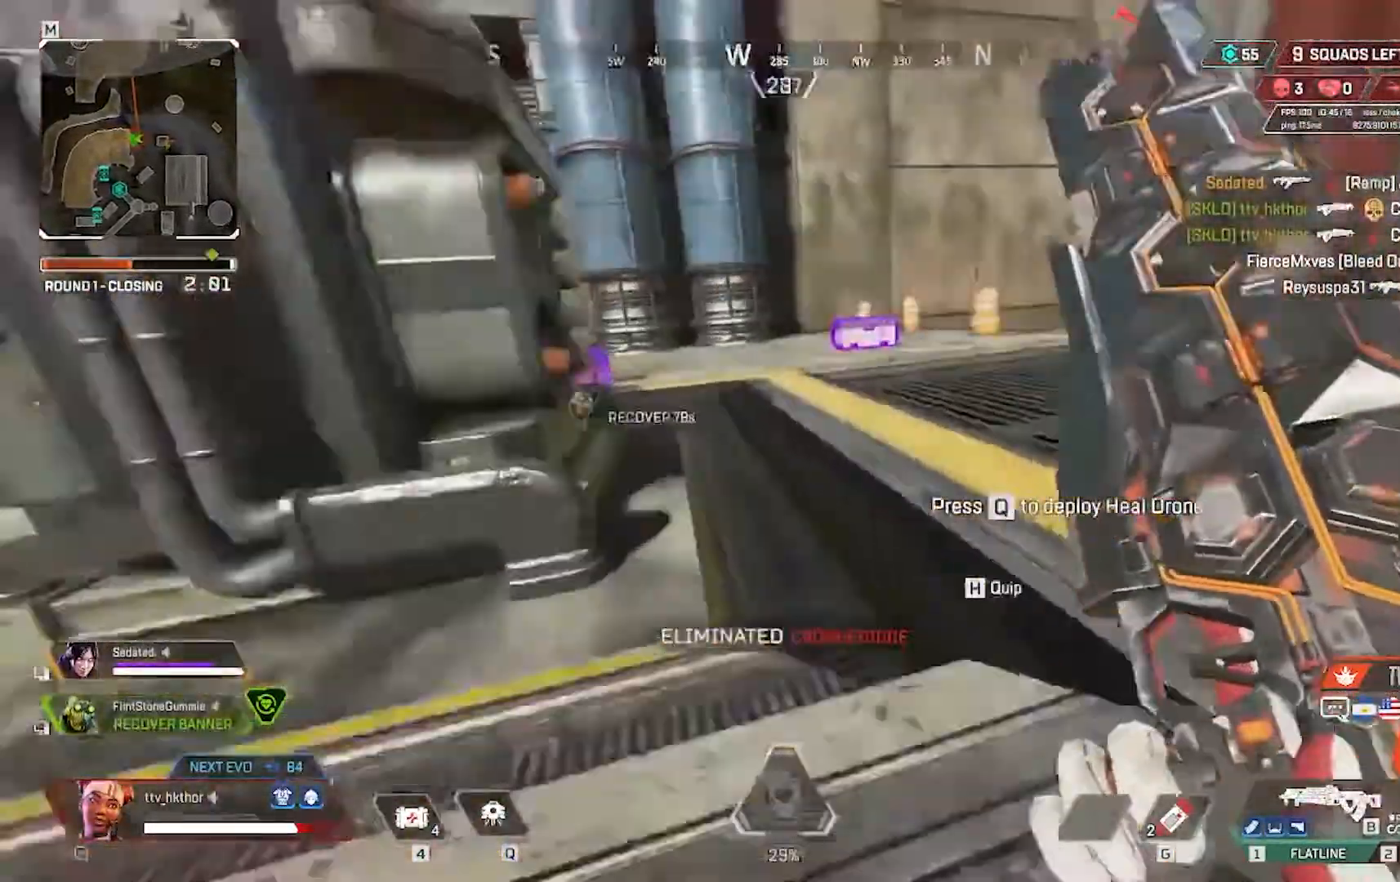
{"keys": ["w"], "mouse": [], "events": [[300, "ctrl", "up"], [434, "shift", "up"]]}
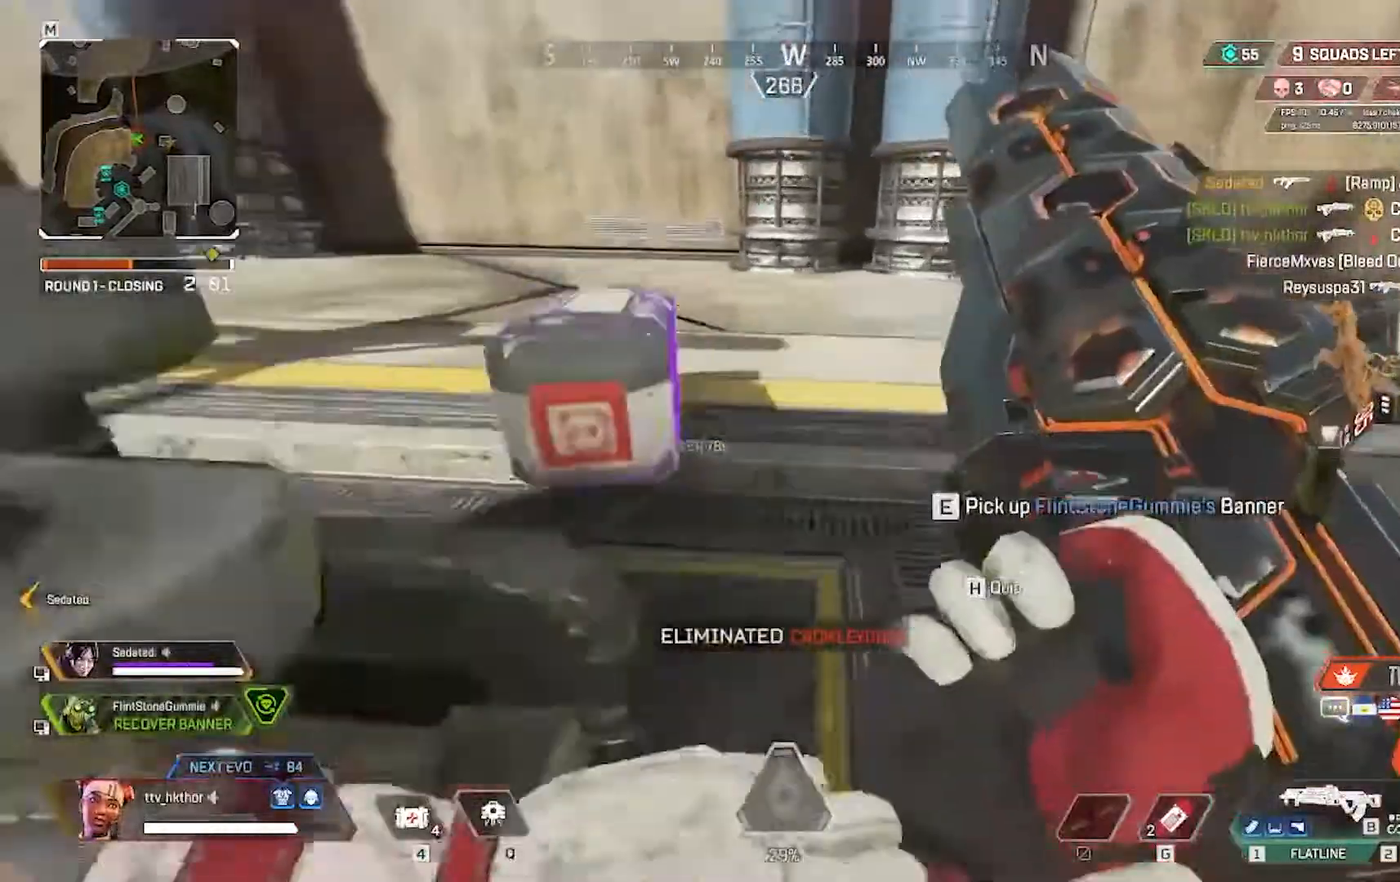
{"keys": ["e", "w"], "mouse": [], "events": [[267, "e", "down"], [367, "e", "up"], [467, "e", "down"]]}
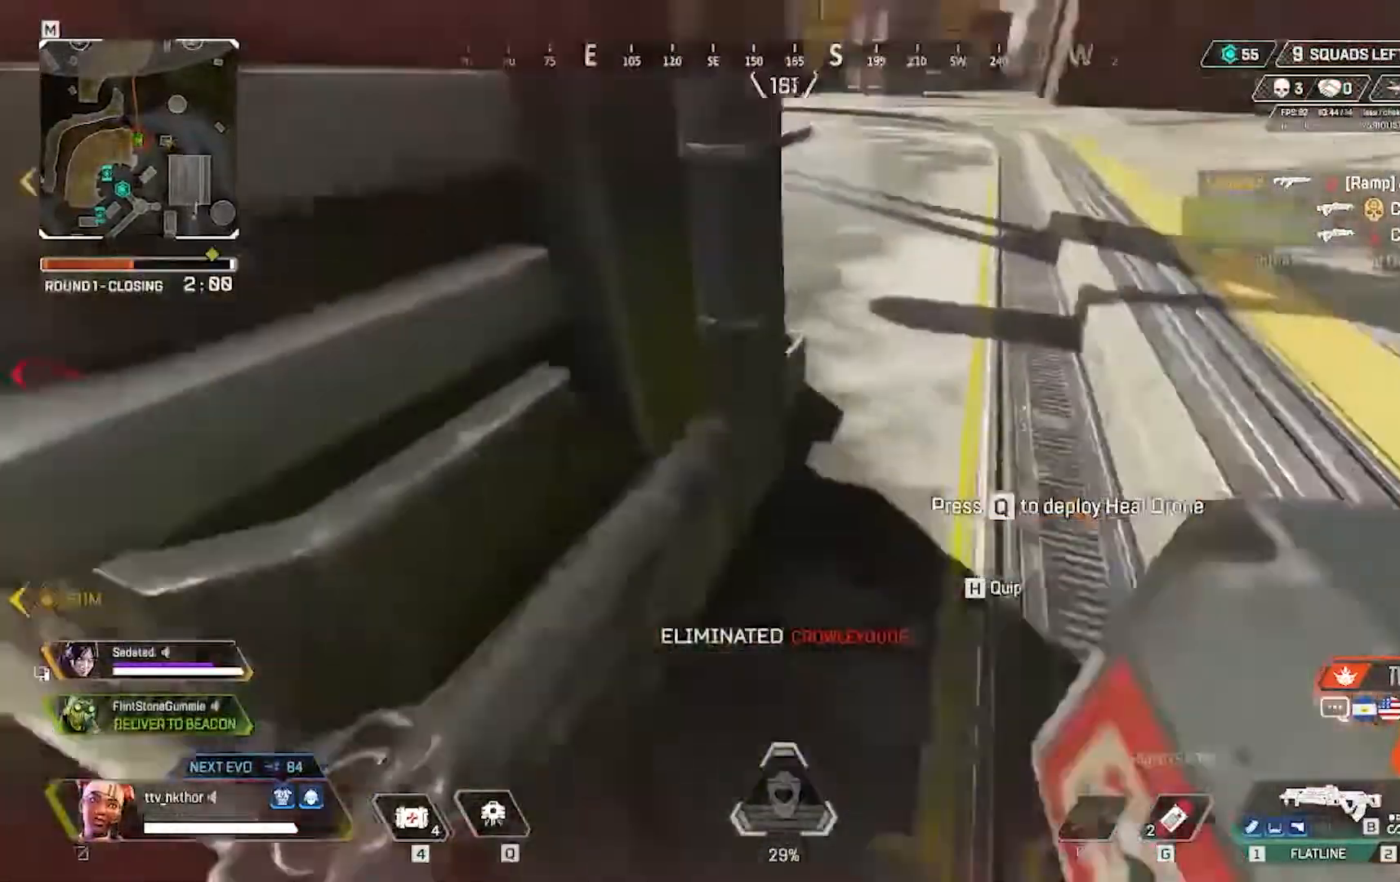
{"keys": ["4"], "mouse": [], "events": [[33, "e", "up"], [367, "4", "down"], [434, "w", "up"]]}